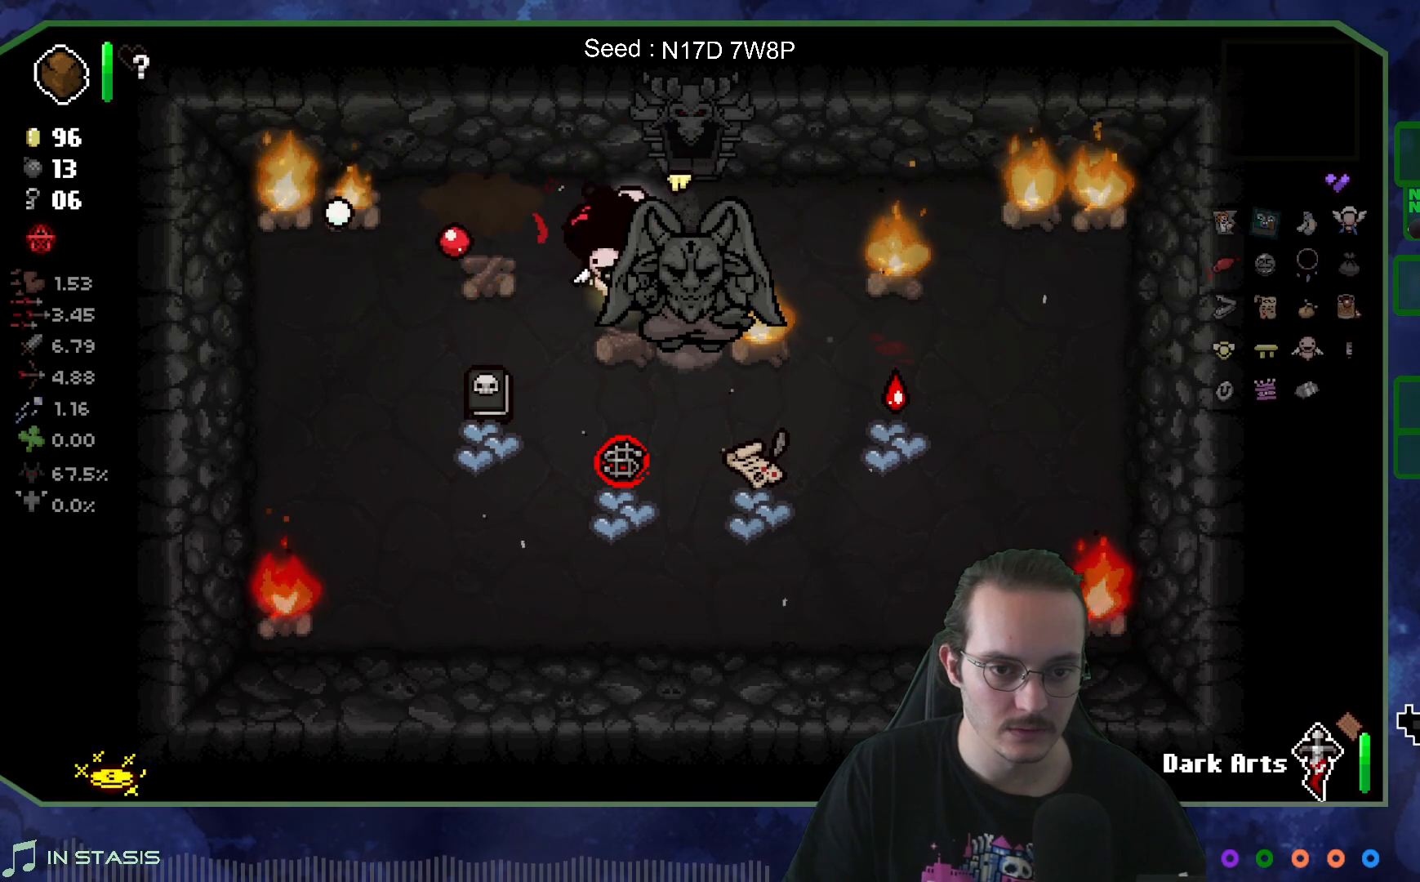
Gameplay with a controller (Xbox layout); each line is a JSON object with the inputs held at the frame after it. "events" lists button and stick changes between this image and that frame as [ms after this image, input, new state], when the widget could be followed in between. Not read: L3 R3.
{"buttons": [], "left_stick": "center", "right_stick": "left", "events": [[233, "left_stick", "center"]]}
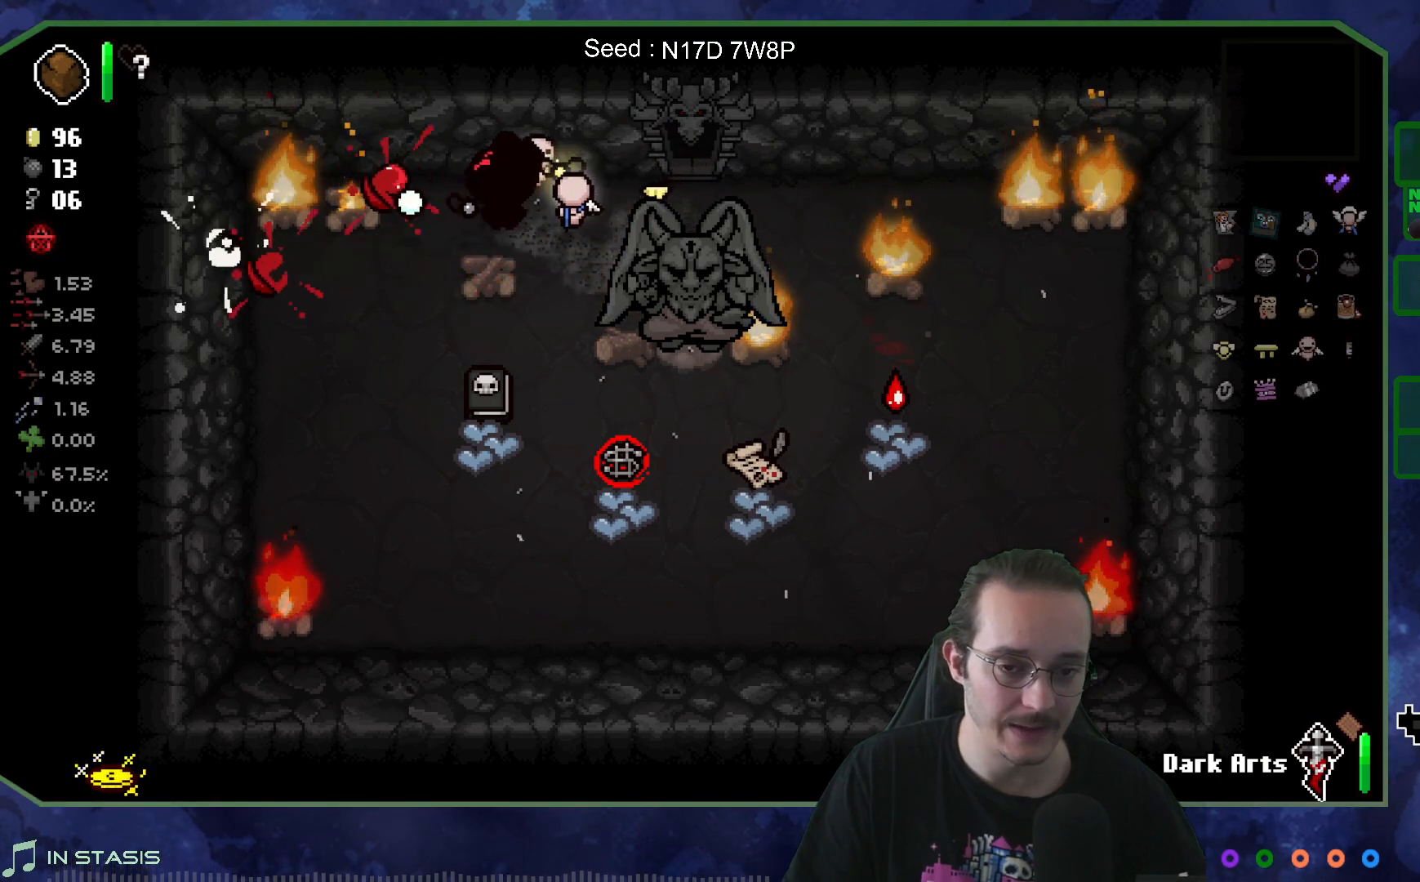
{"buttons": [], "left_stick": "center", "right_stick": "left", "events": [[100, "left_stick", "up-left"], [217, "left_stick", "center"]]}
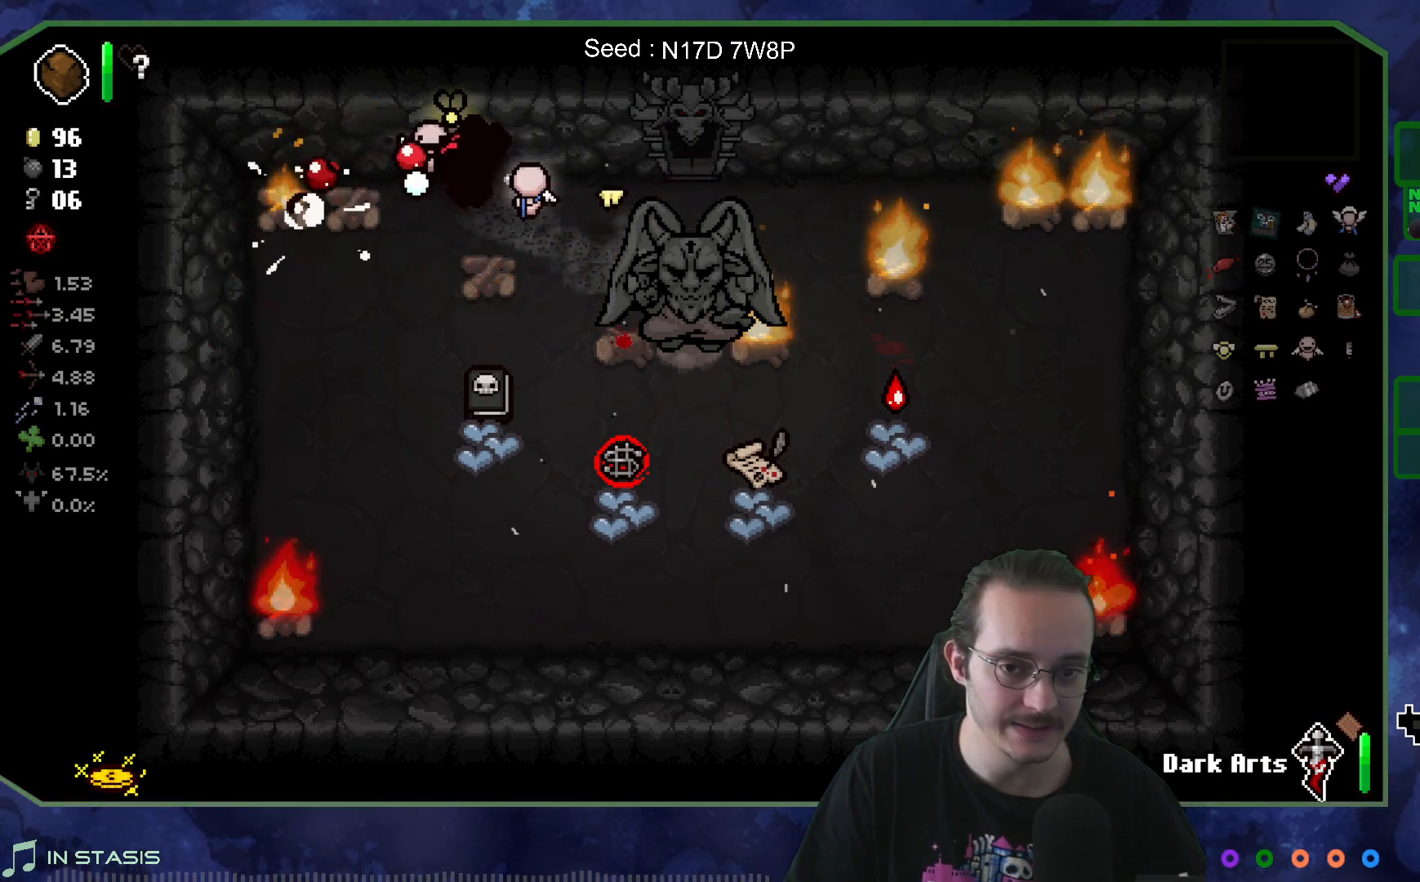
{"buttons": [], "left_stick": "center", "right_stick": "left", "events": []}
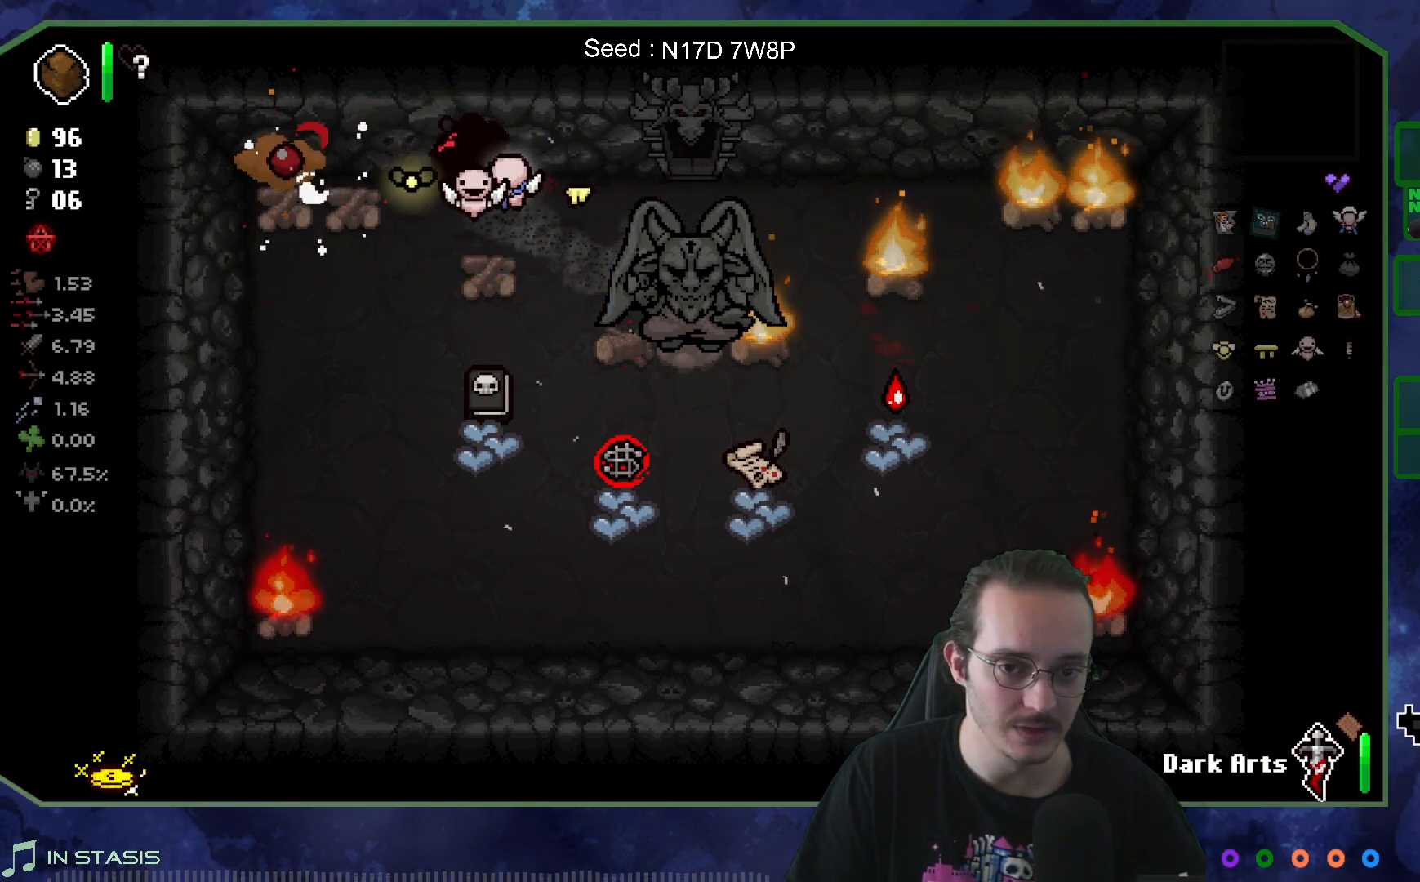
{"buttons": [], "left_stick": "down-left", "right_stick": "down", "events": [[33, "left_stick", "left"], [33, "right_stick", "down-left"], [150, "left_stick", "down-left"], [250, "right_stick", "down"]]}
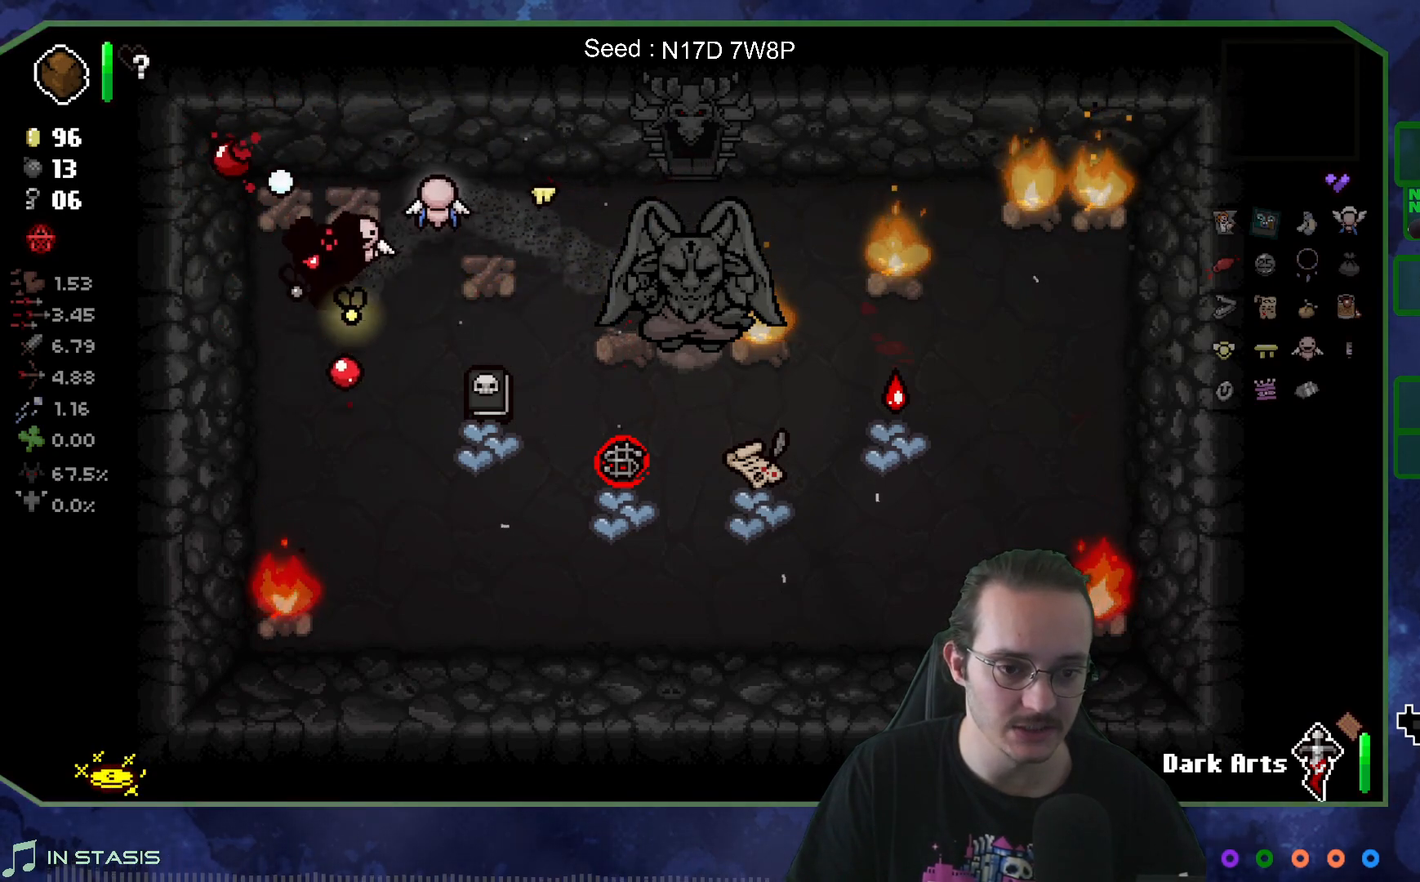
{"buttons": [], "left_stick": "center", "right_stick": "down", "events": [[17, "left_stick", "center"], [83, "left_stick", "down-left"], [250, "left_stick", "center"]]}
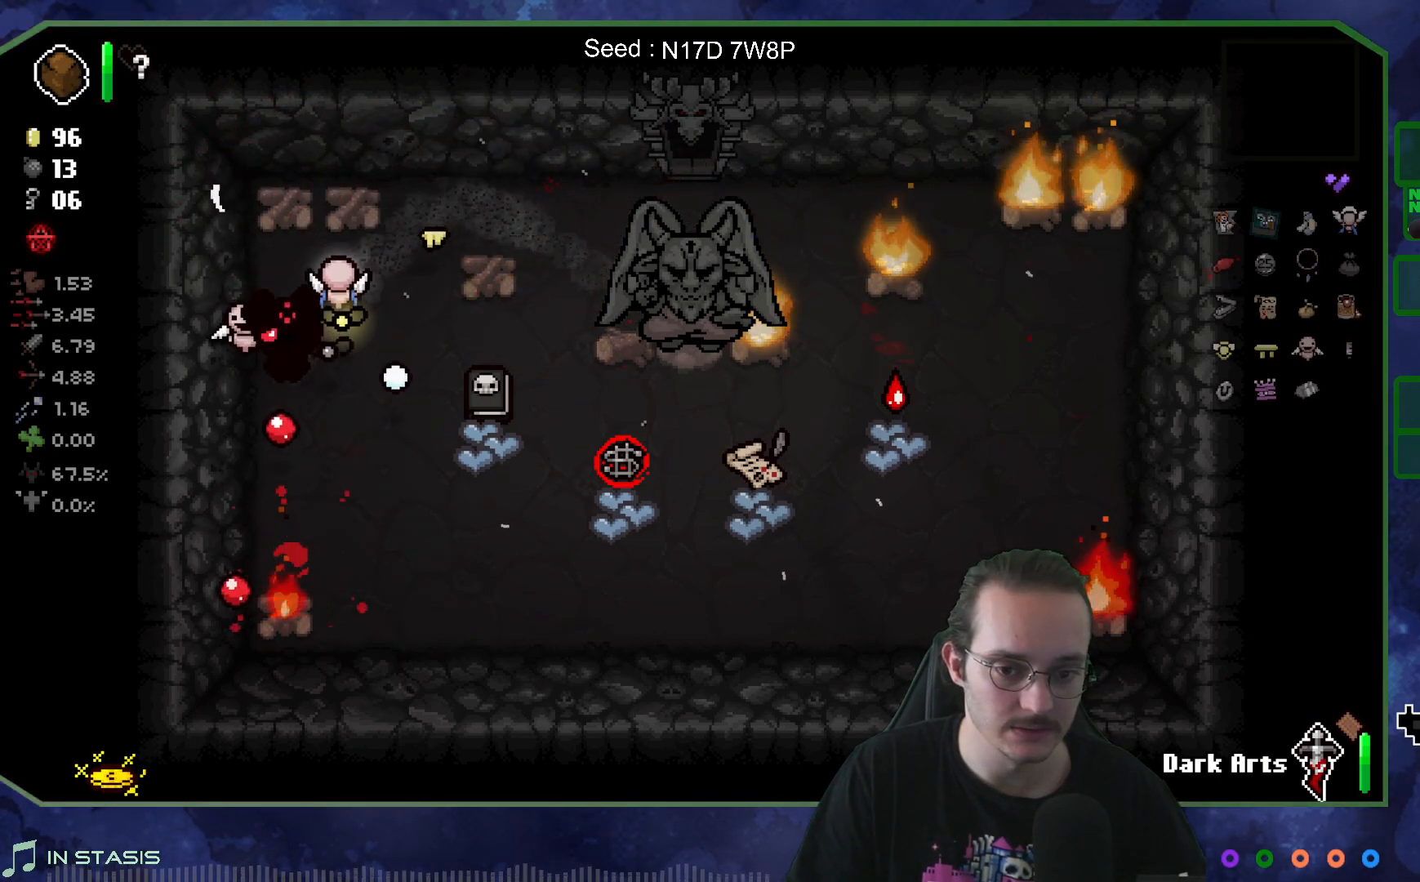
{"buttons": [], "left_stick": "up-right", "right_stick": "down-right", "events": [[400, "left_stick", "up"], [433, "right_stick", "down-right"], [467, "left_stick", "up-right"]]}
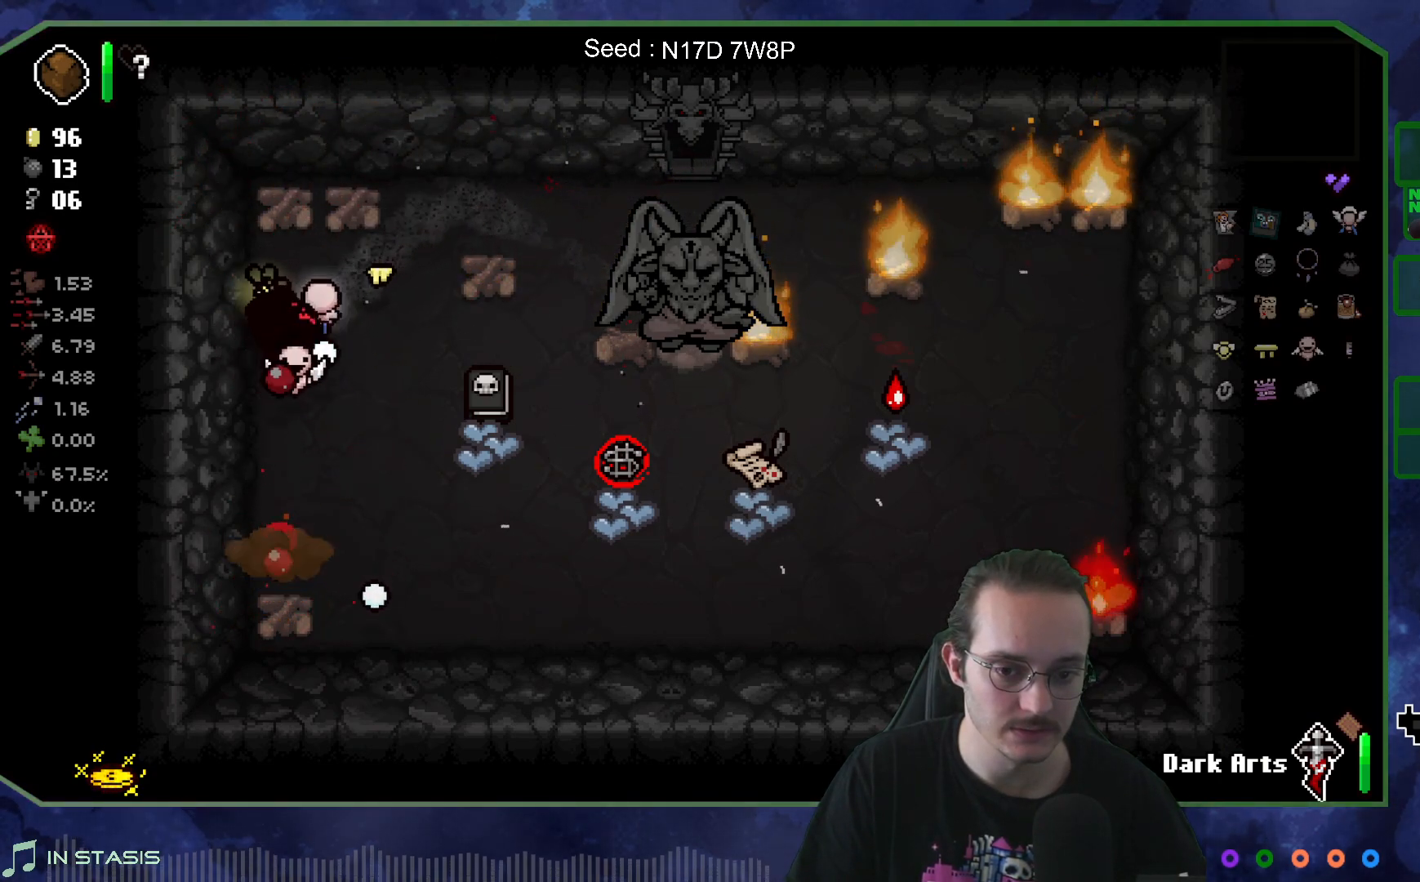
{"buttons": [], "left_stick": "center", "right_stick": "down-right", "events": [[83, "left_stick", "right"], [300, "left_stick", "center"]]}
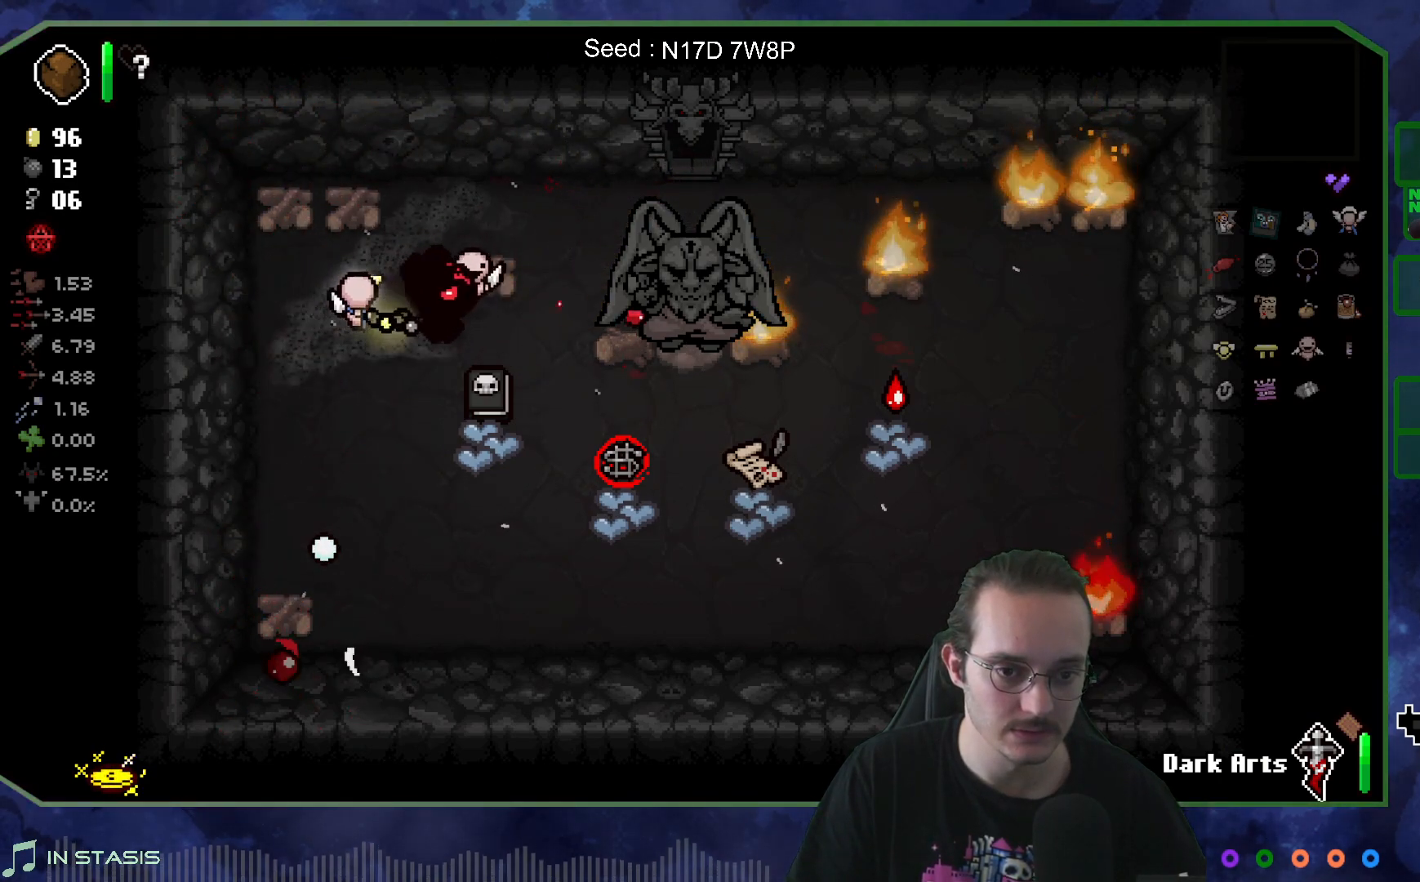
{"buttons": [], "left_stick": "center", "right_stick": "down-right", "events": [[50, "left_stick", "right"], [267, "left_stick", "center"]]}
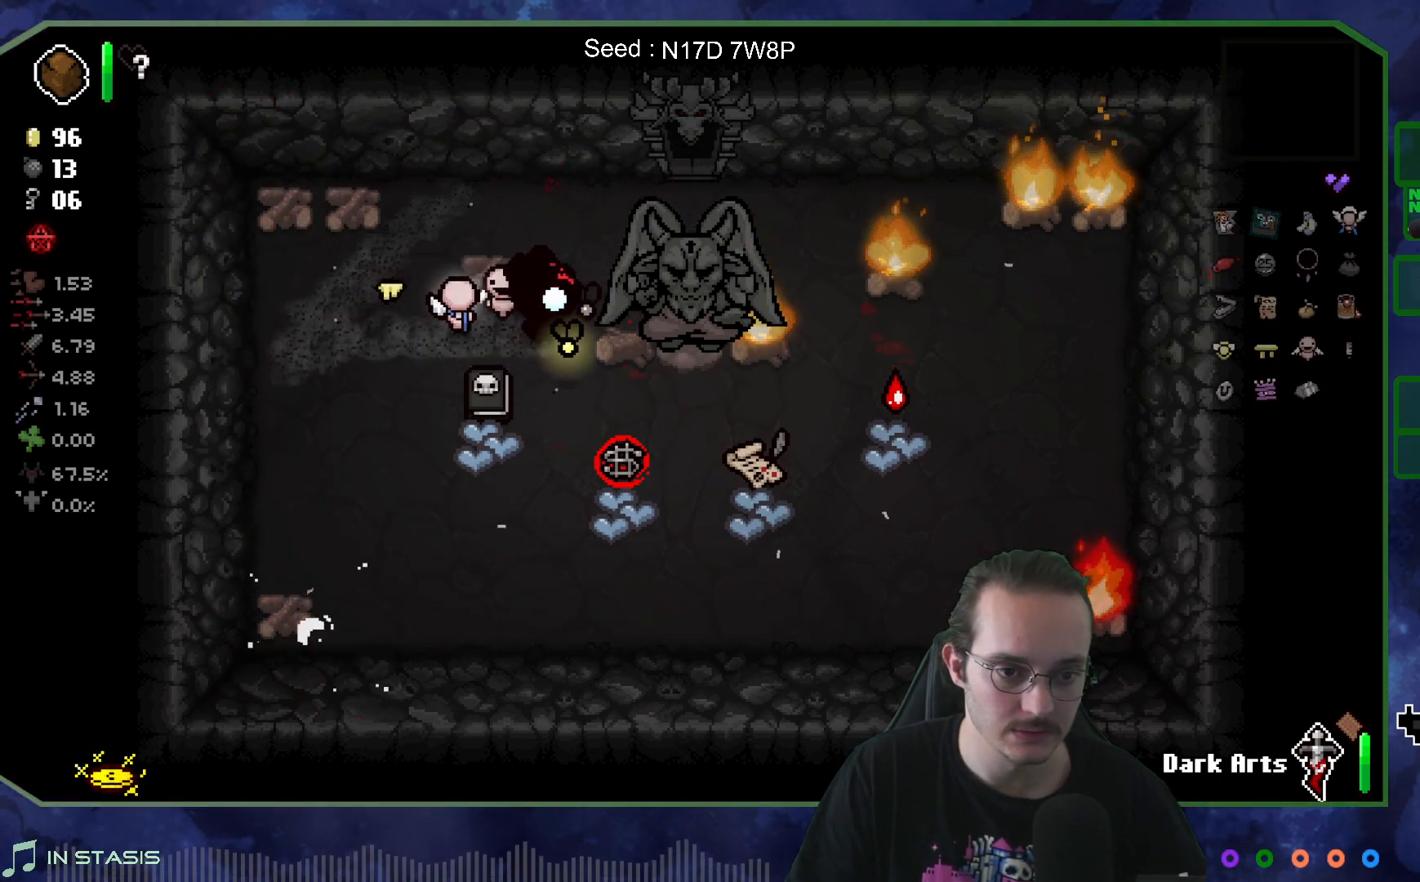
{"buttons": [], "left_stick": "center", "right_stick": "down-right", "events": [[83, "left_stick", "up"], [200, "left_stick", "up-right"], [450, "left_stick", "center"]]}
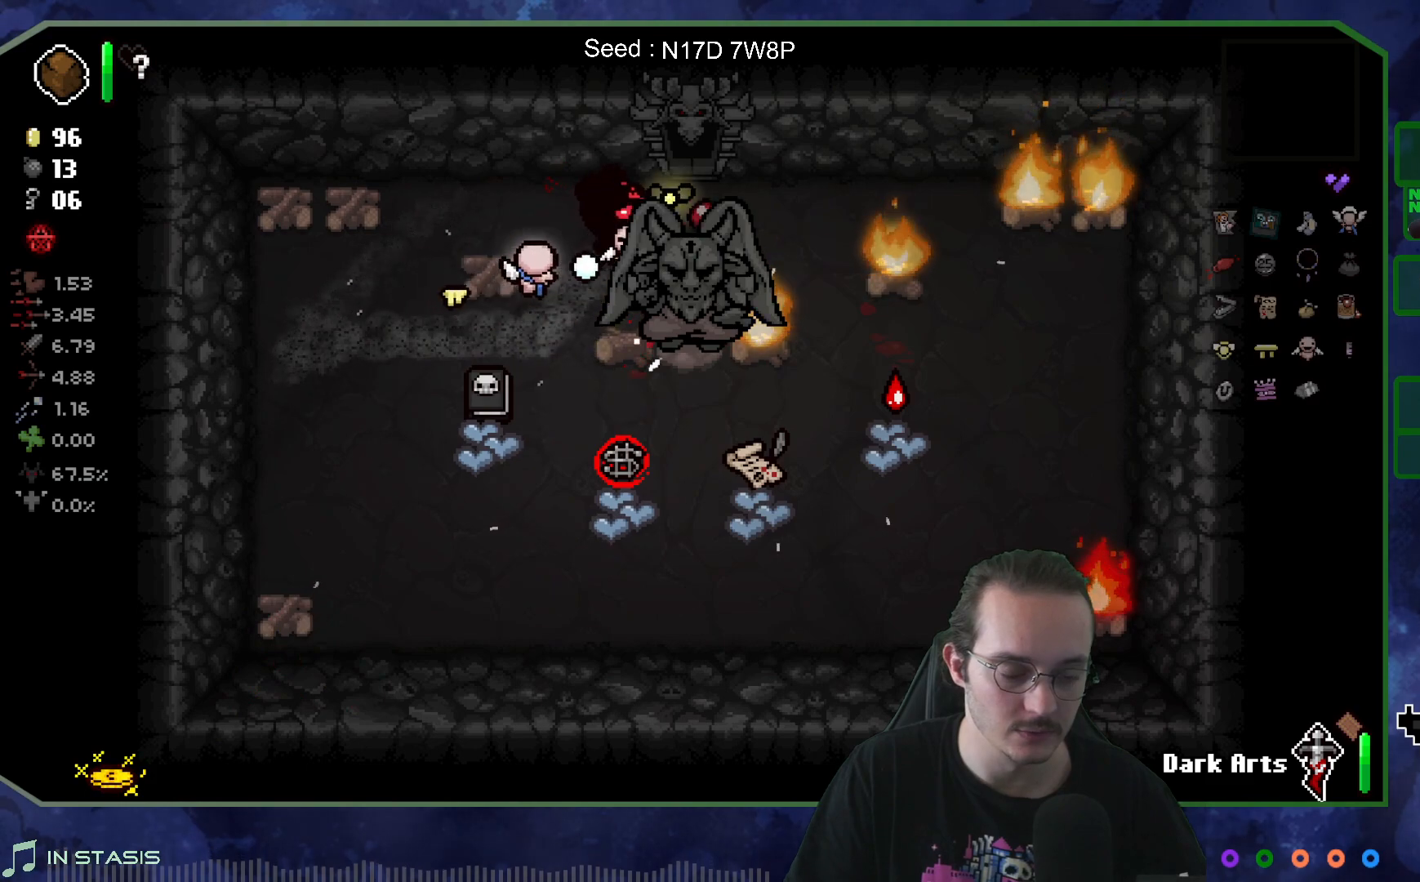
{"buttons": [], "left_stick": "center", "right_stick": "down-right", "events": [[267, "left_stick", "left"], [433, "left_stick", "center"]]}
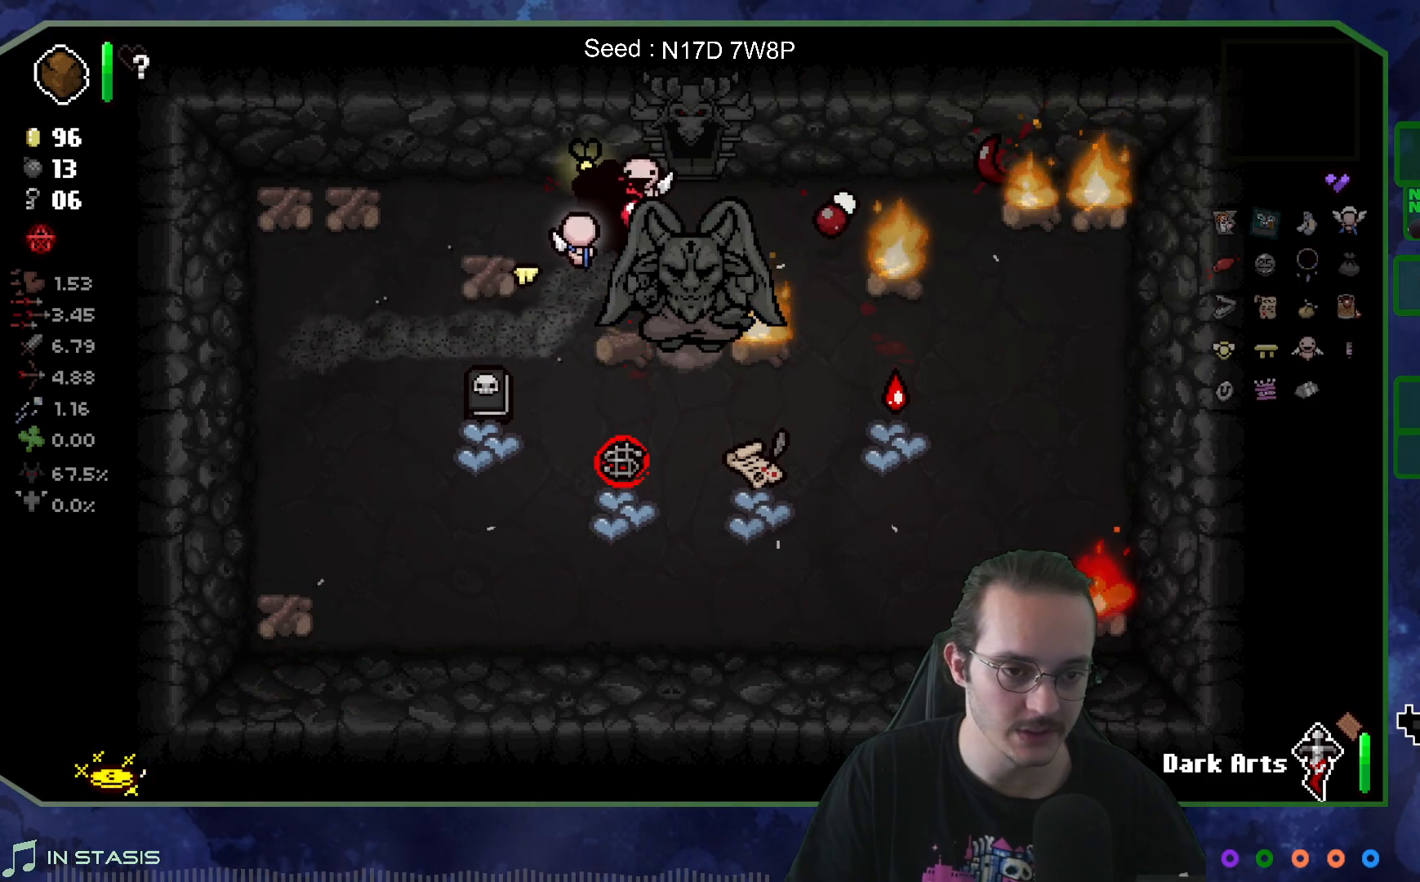
{"buttons": [], "left_stick": "center", "right_stick": "down-right", "events": [[100, "left_stick", "left"], [233, "left_stick", "center"]]}
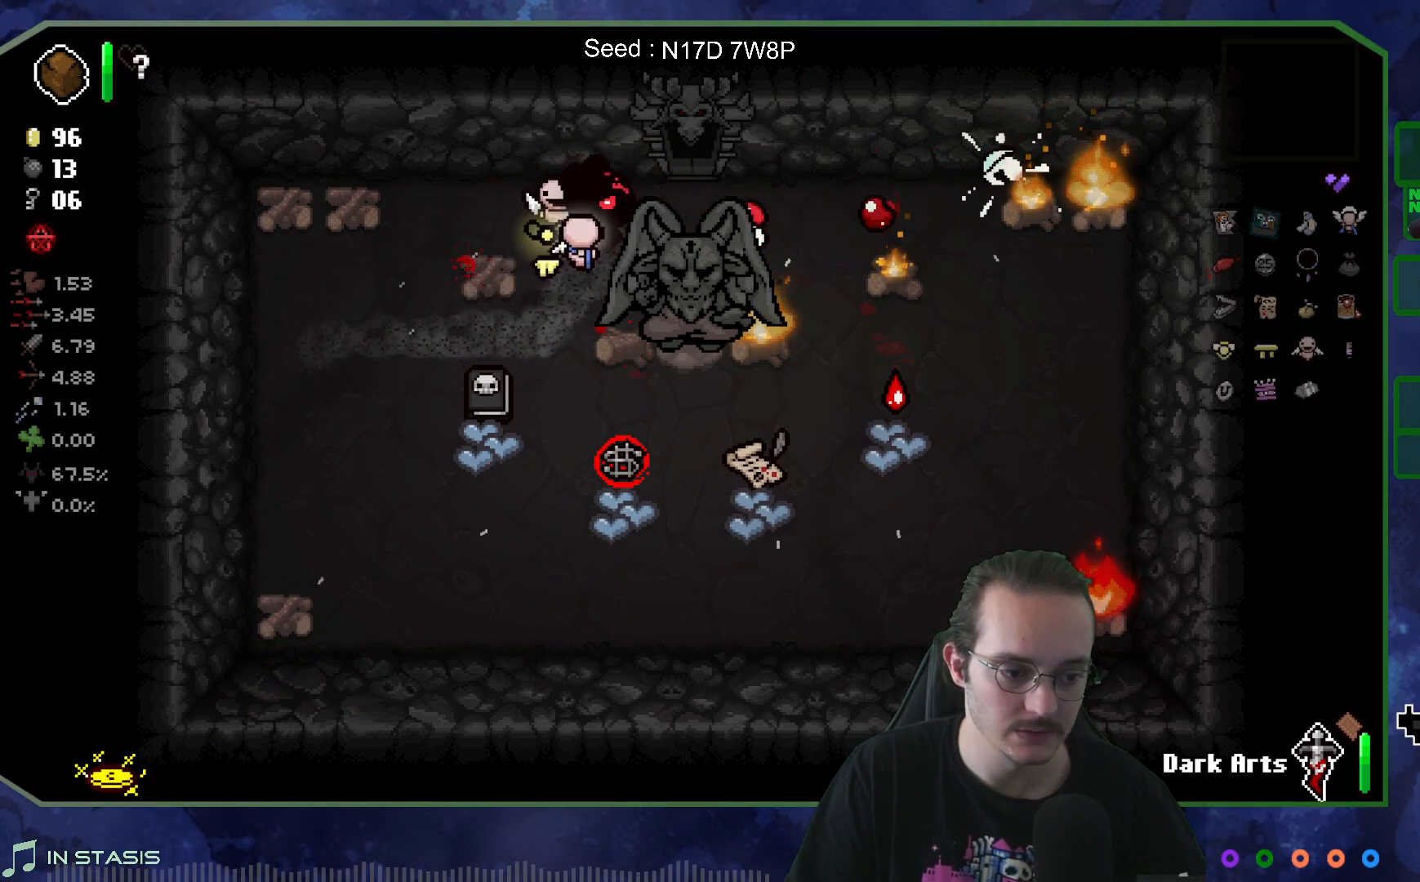
{"buttons": [], "left_stick": "center", "right_stick": "down-right", "events": []}
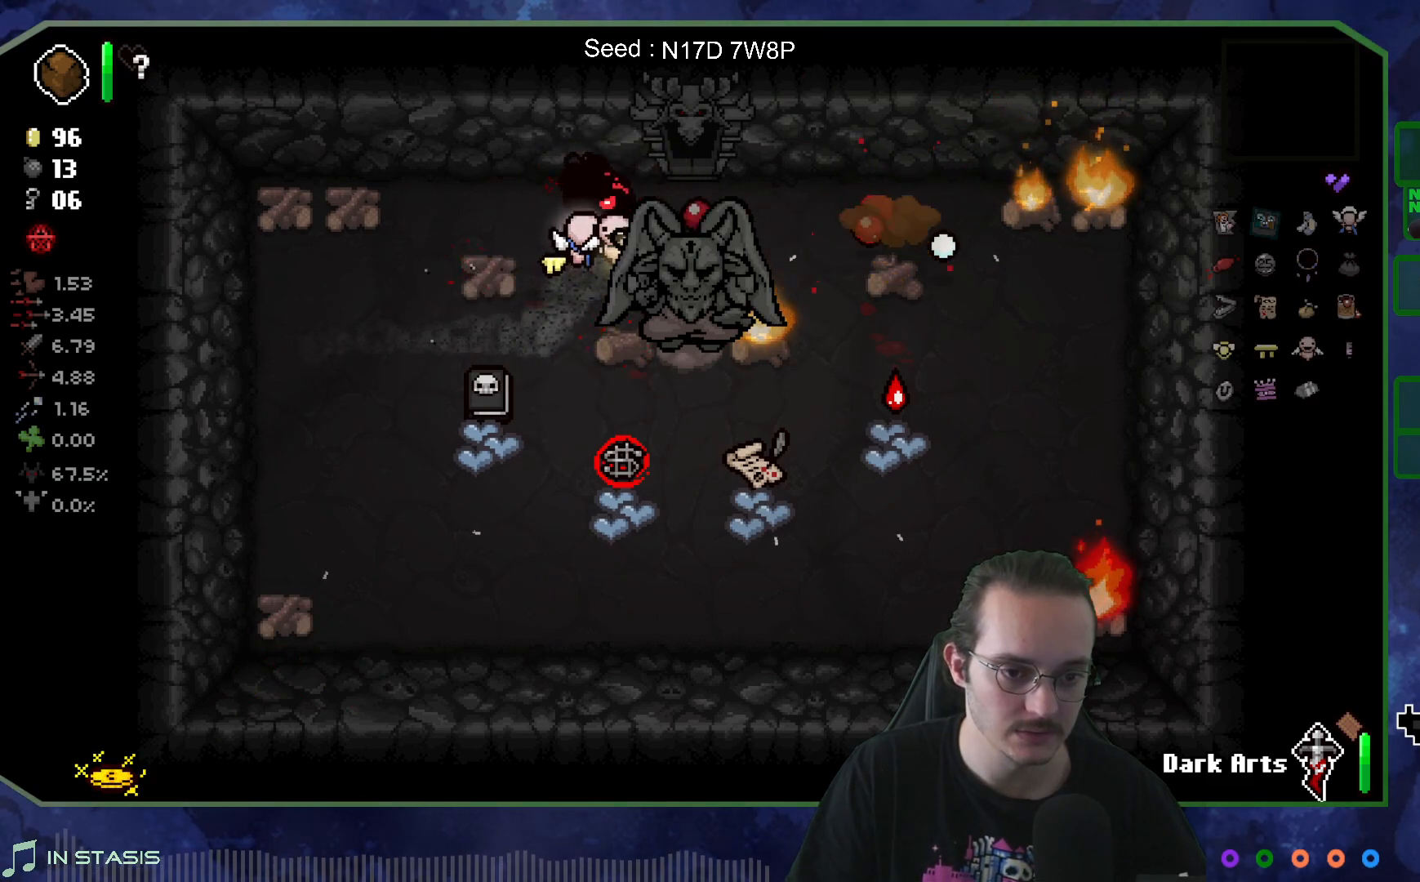
{"buttons": [], "left_stick": "up-right", "right_stick": "down-right", "events": [[400, "left_stick", "up"], [450, "left_stick", "up-right"]]}
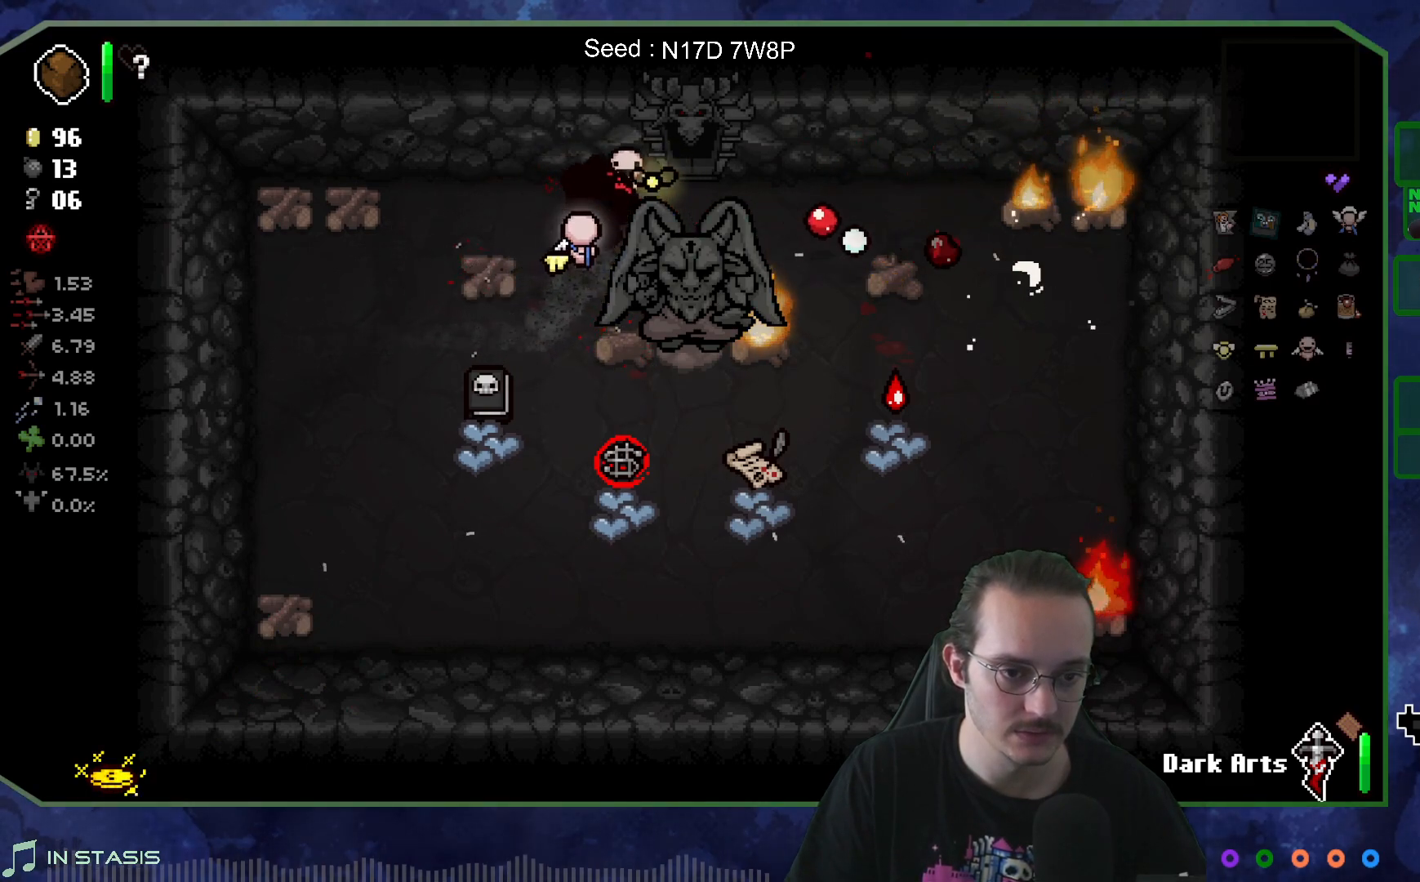
{"buttons": [], "left_stick": "right", "right_stick": "down-right", "events": [[67, "left_stick", "right"], [250, "left_stick", "center"], [400, "left_stick", "right"]]}
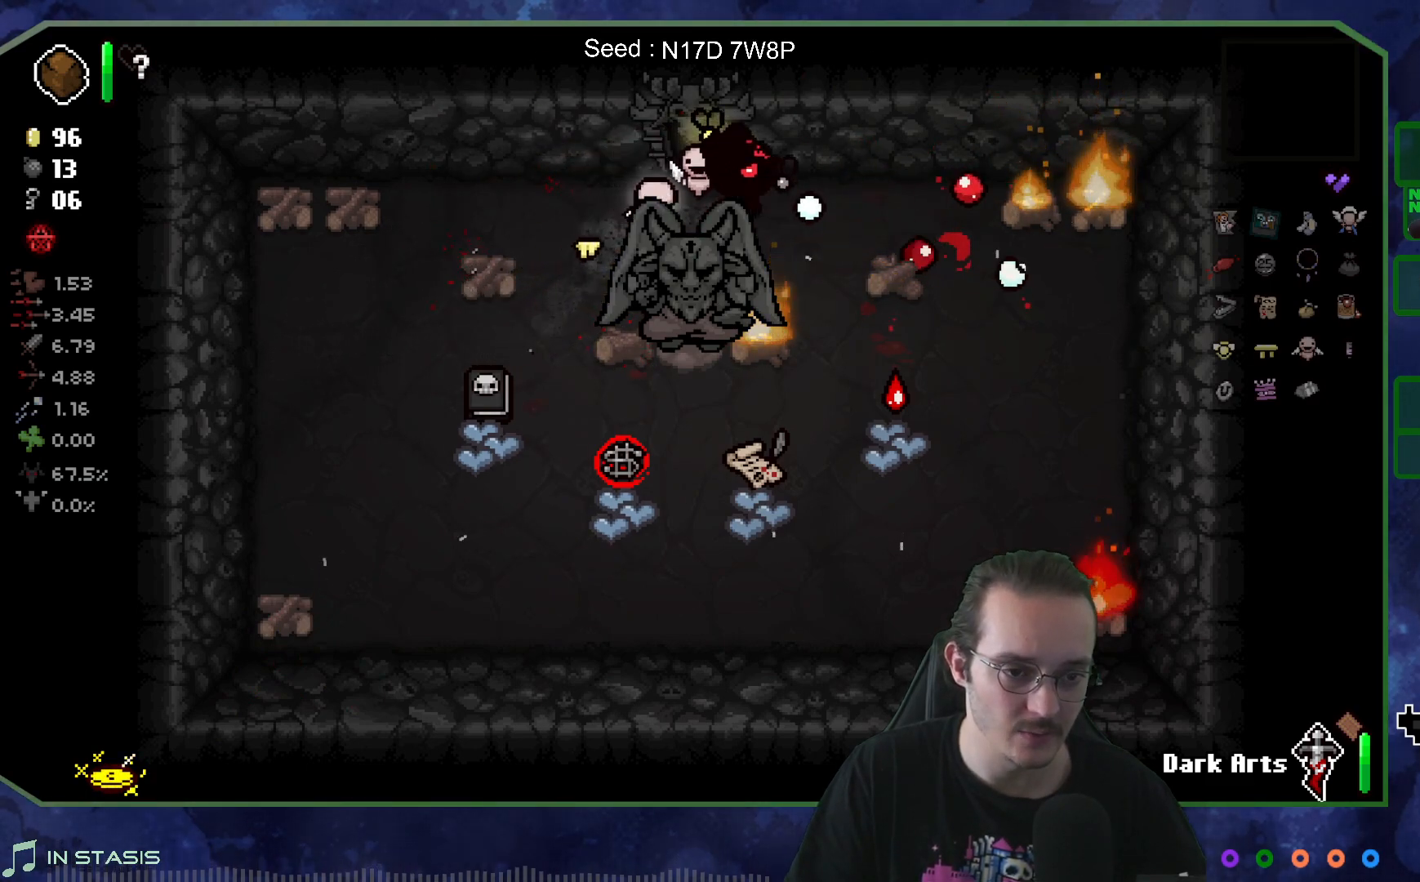
{"buttons": [], "left_stick": "center", "right_stick": "down", "events": [[133, "left_stick", "center"], [467, "right_stick", "down"]]}
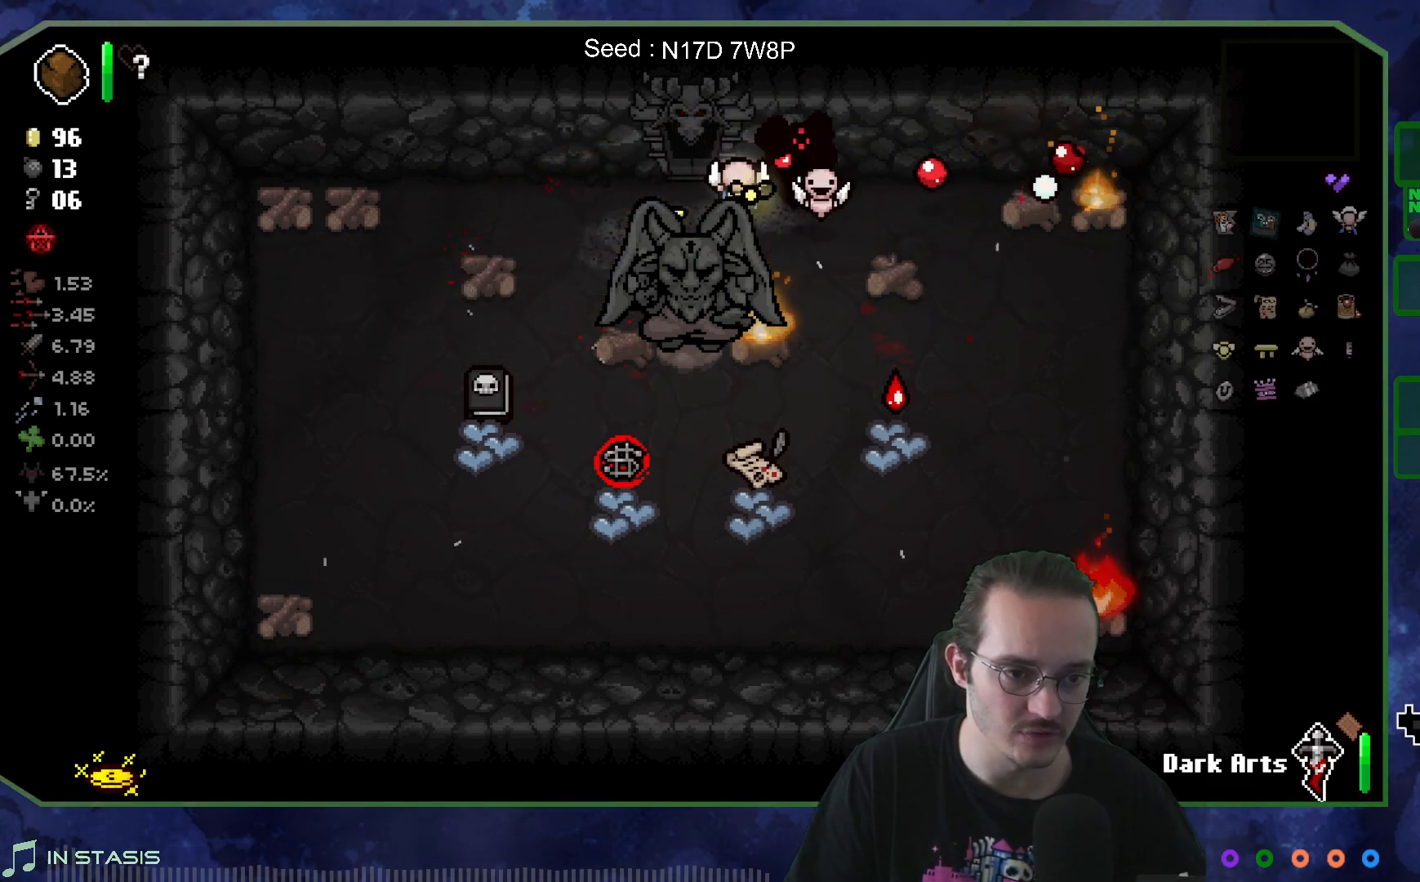
{"buttons": [], "left_stick": "center", "right_stick": "down", "events": [[100, "left_stick", "left"], [200, "left_stick", "center"]]}
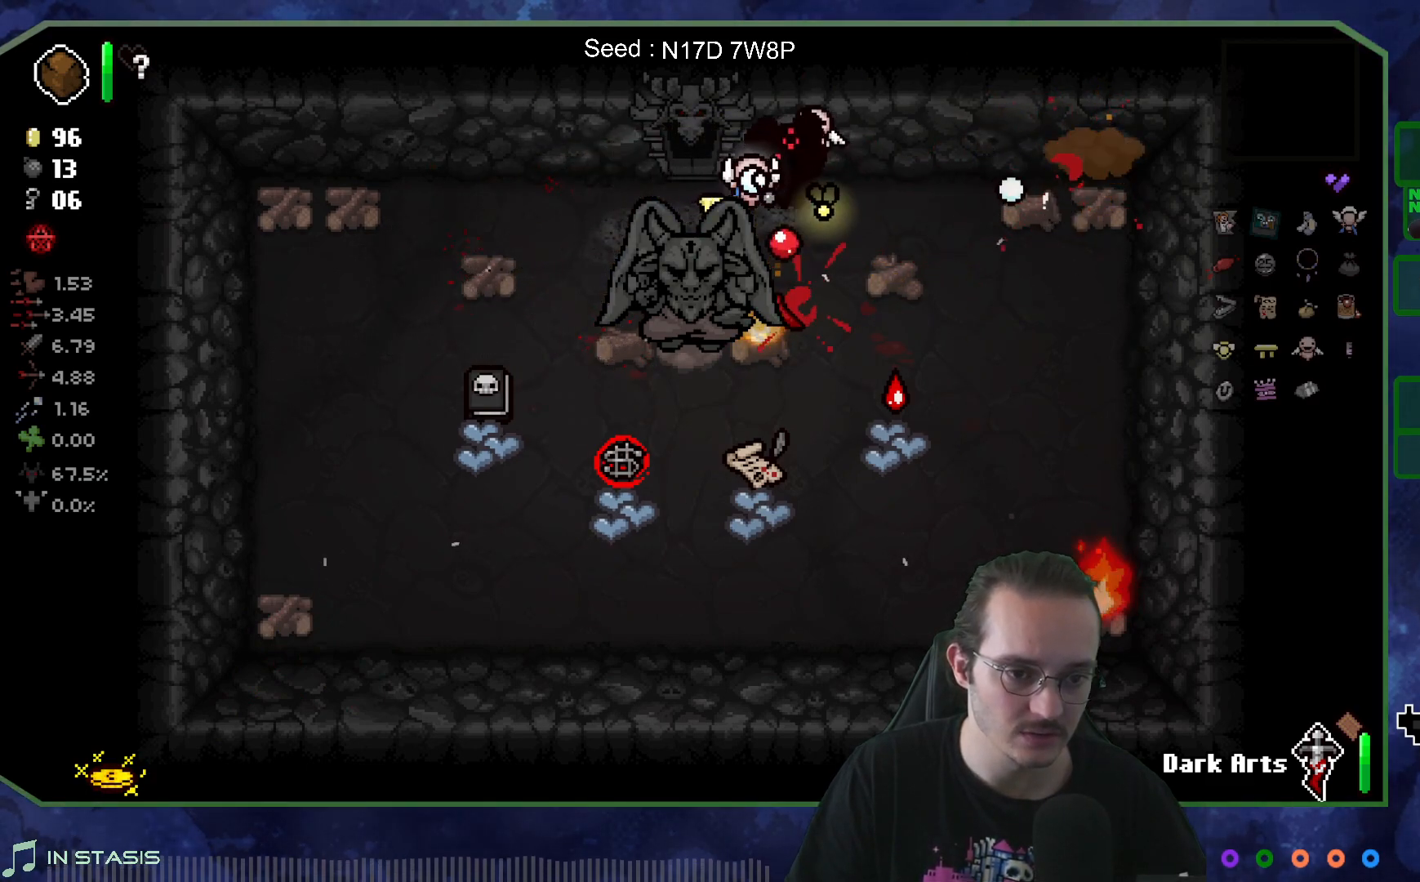
{"buttons": [], "left_stick": "center", "right_stick": "down", "events": [[50, "left_stick", "left"], [183, "left_stick", "center"]]}
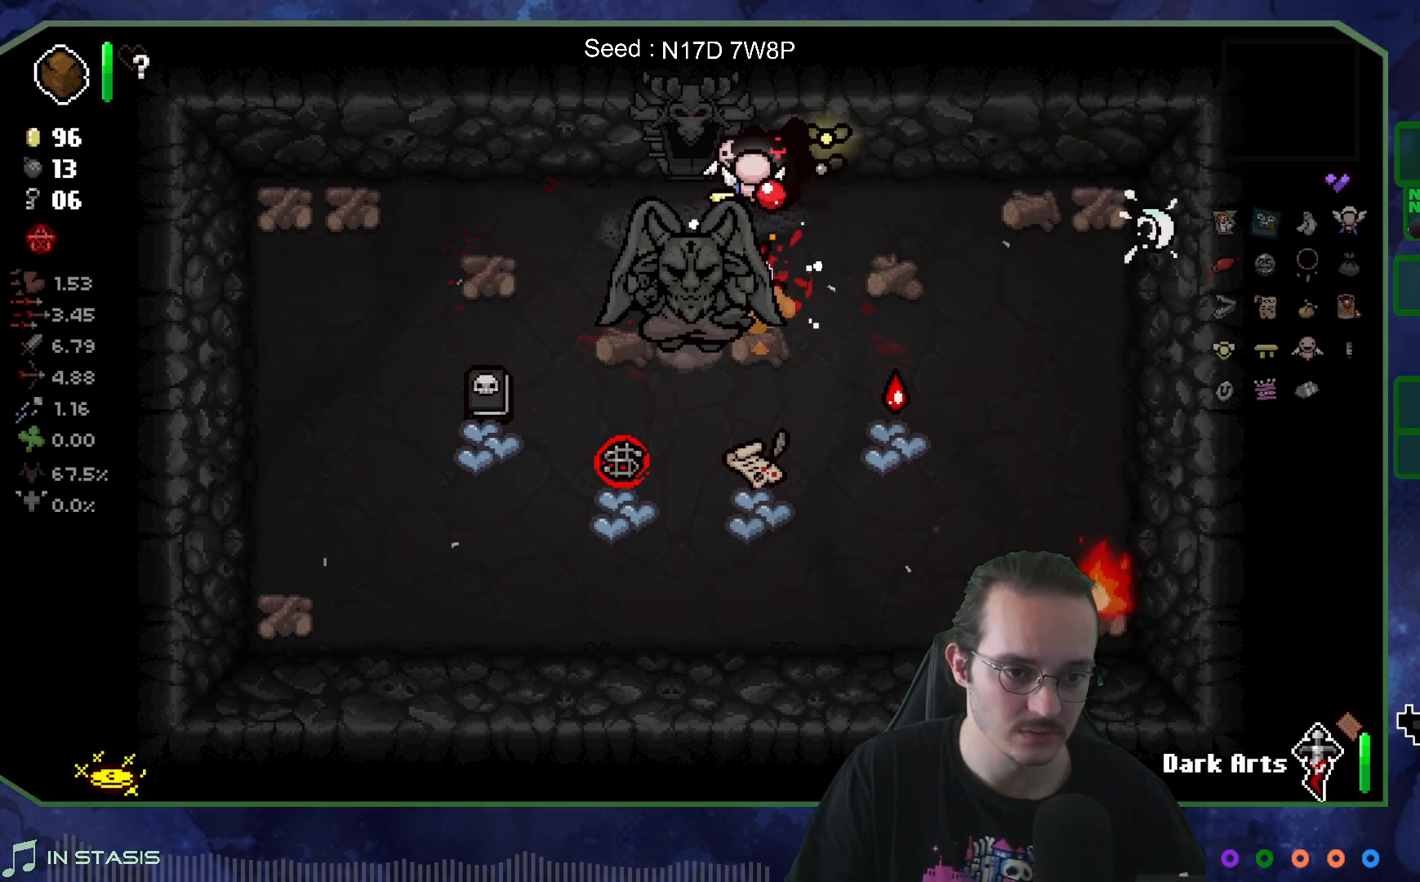
{"buttons": [], "left_stick": "down-right", "right_stick": "down", "events": [[83, "left_stick", "right"], [433, "left_stick", "down-right"]]}
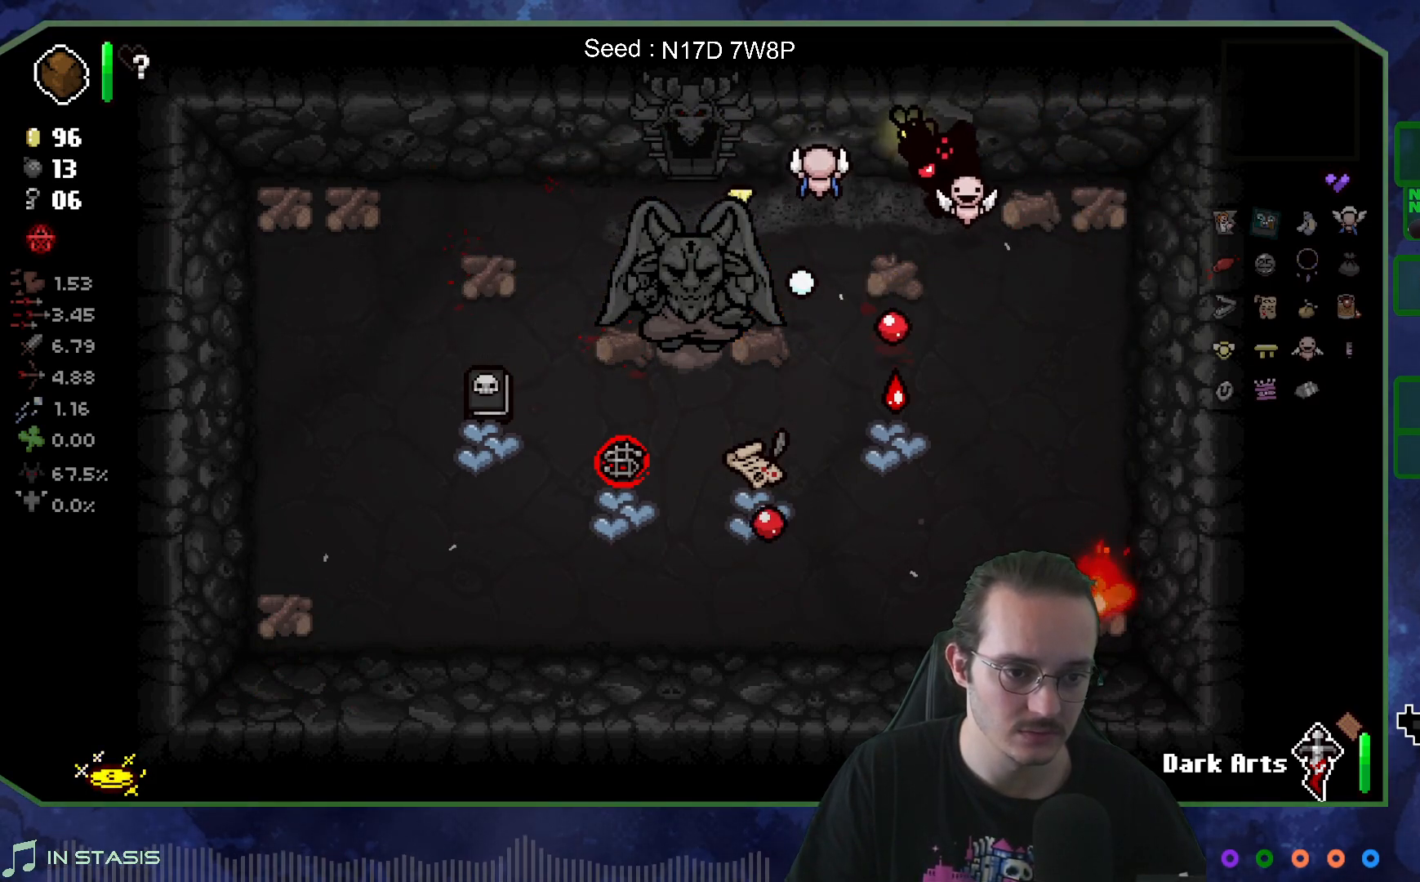
{"buttons": [], "left_stick": "center", "right_stick": "down", "events": [[283, "left_stick", "center"]]}
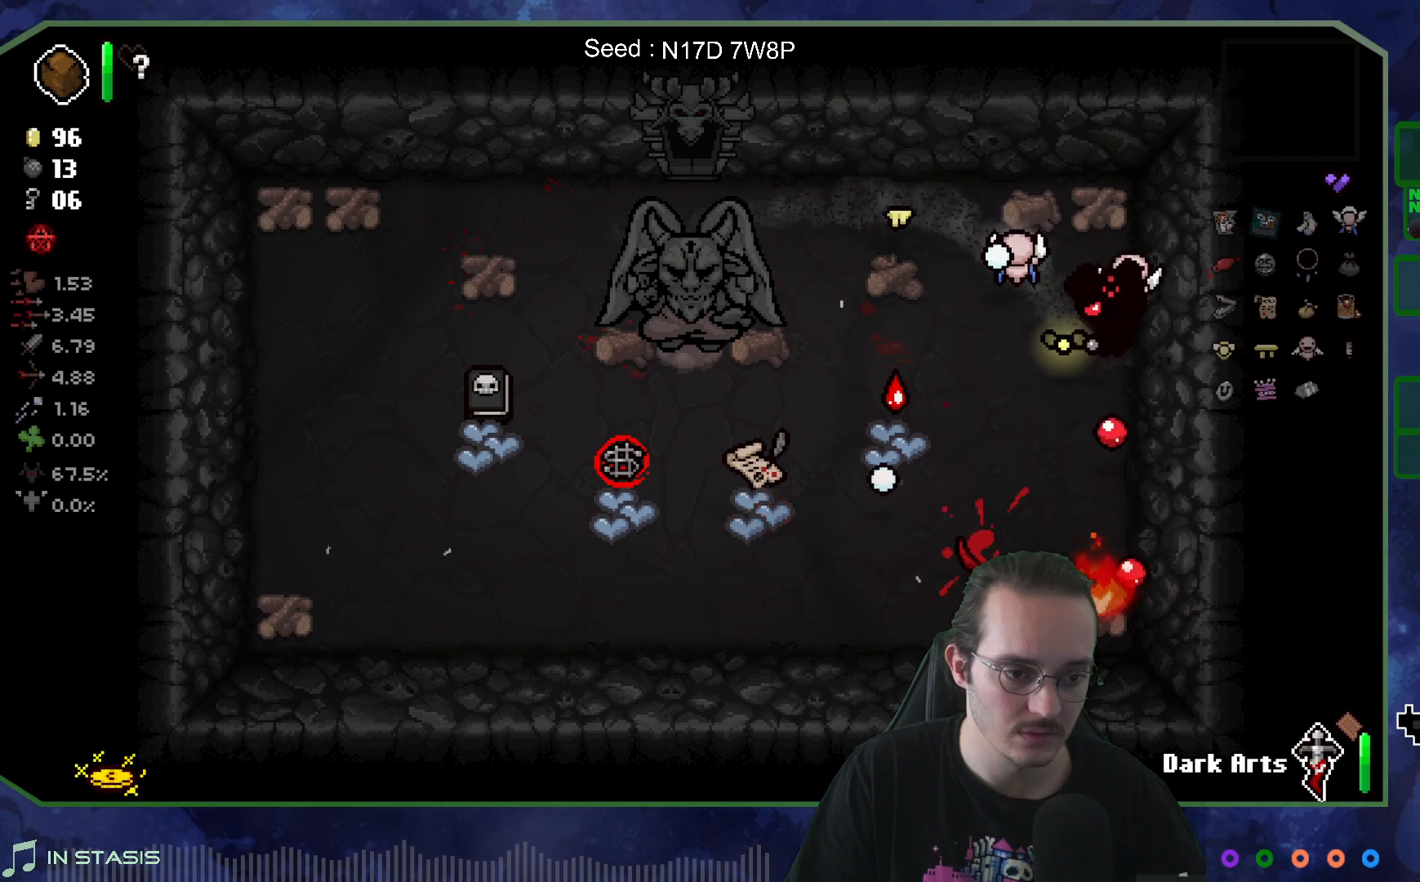
{"buttons": [], "left_stick": "center", "right_stick": "down", "events": [[217, "left_stick", "down"], [333, "left_stick", "center"]]}
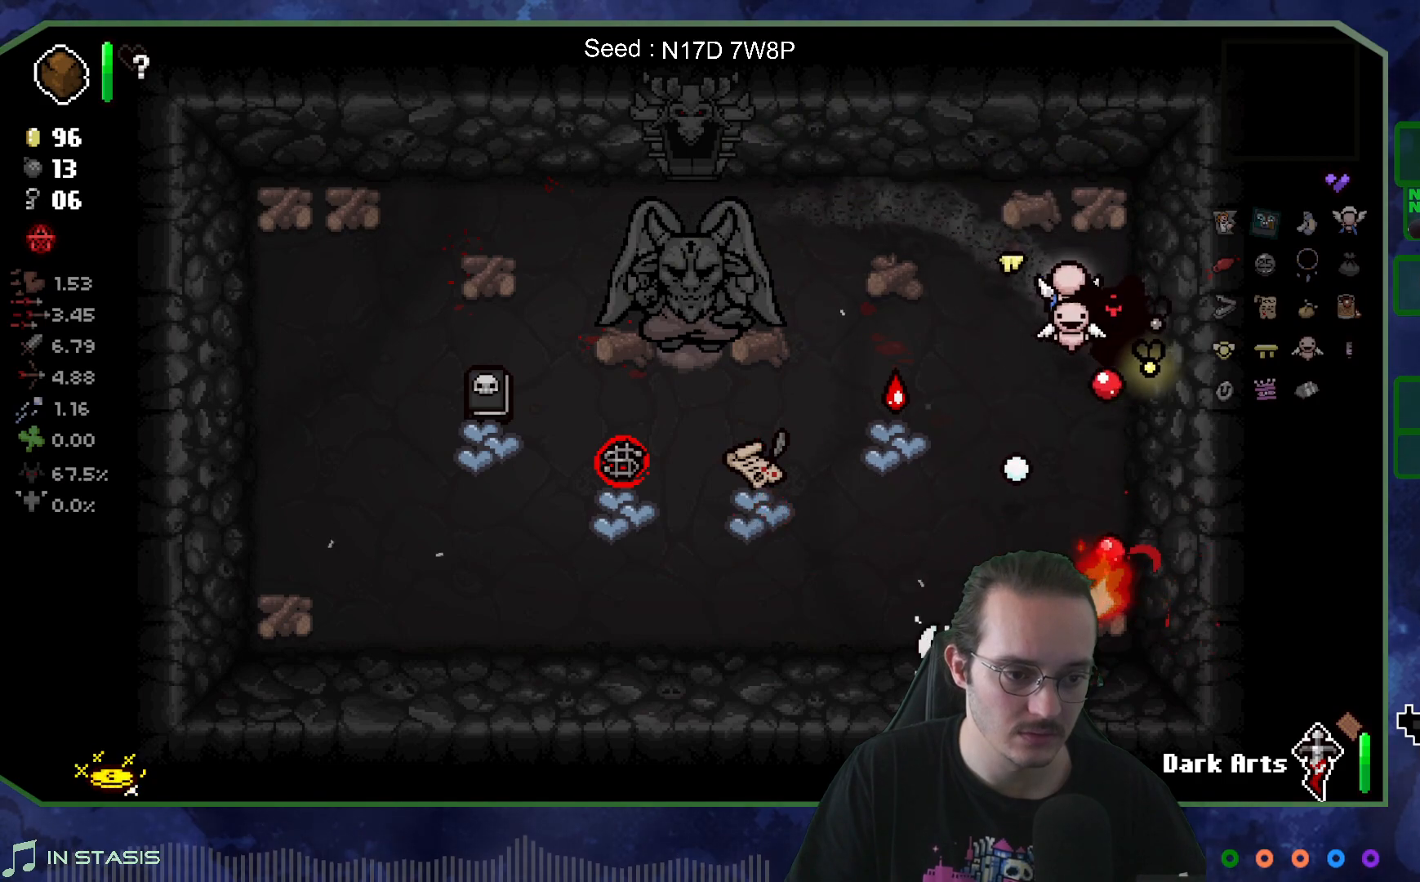
{"buttons": [], "left_stick": "center", "right_stick": "down", "events": []}
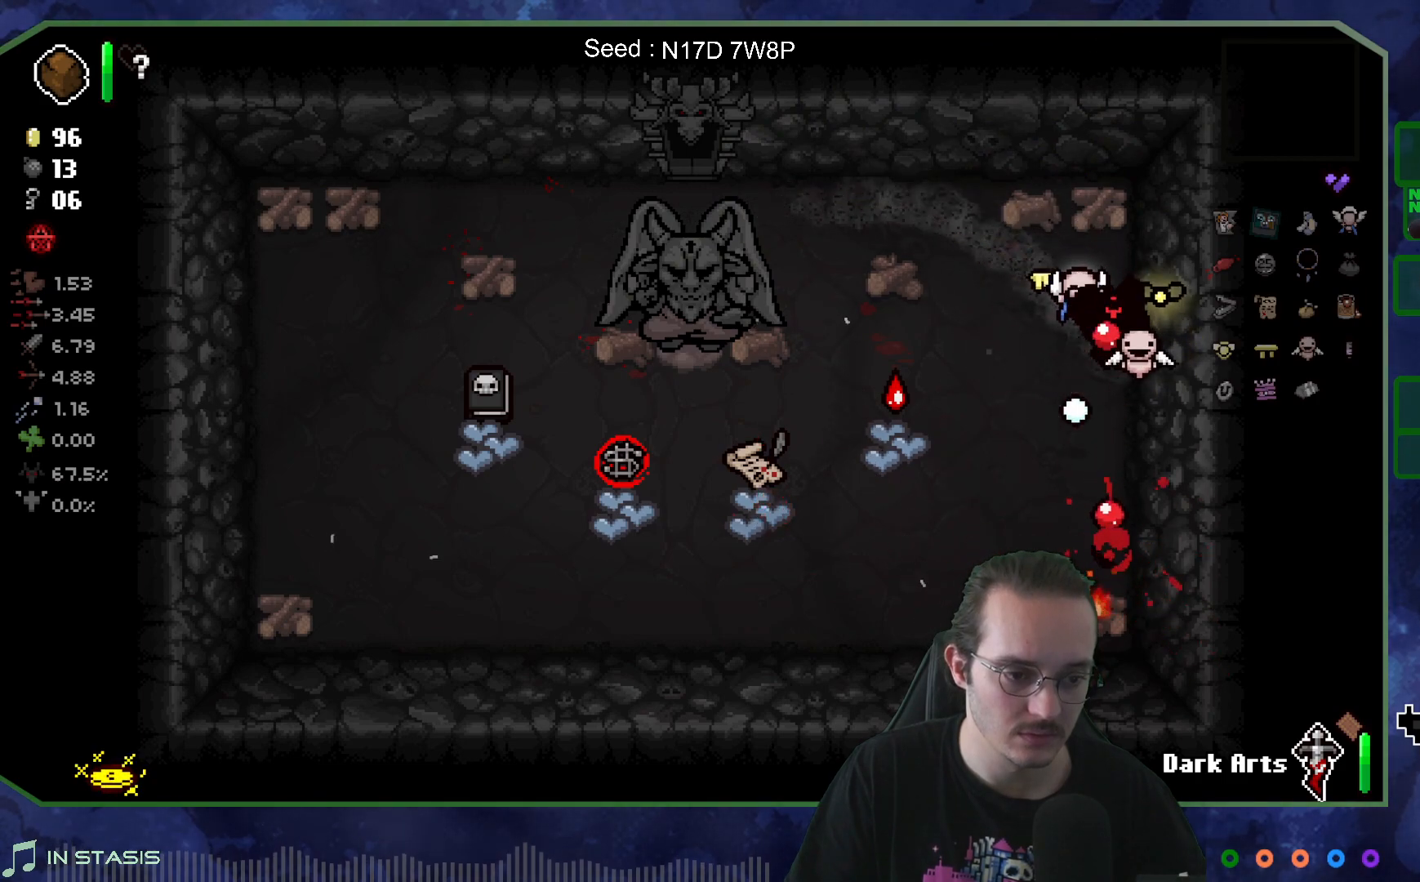
{"buttons": [], "left_stick": "left", "right_stick": "center", "events": [[100, "left_stick", "up-left"], [367, "right_stick", "center"], [483, "left_stick", "left"]]}
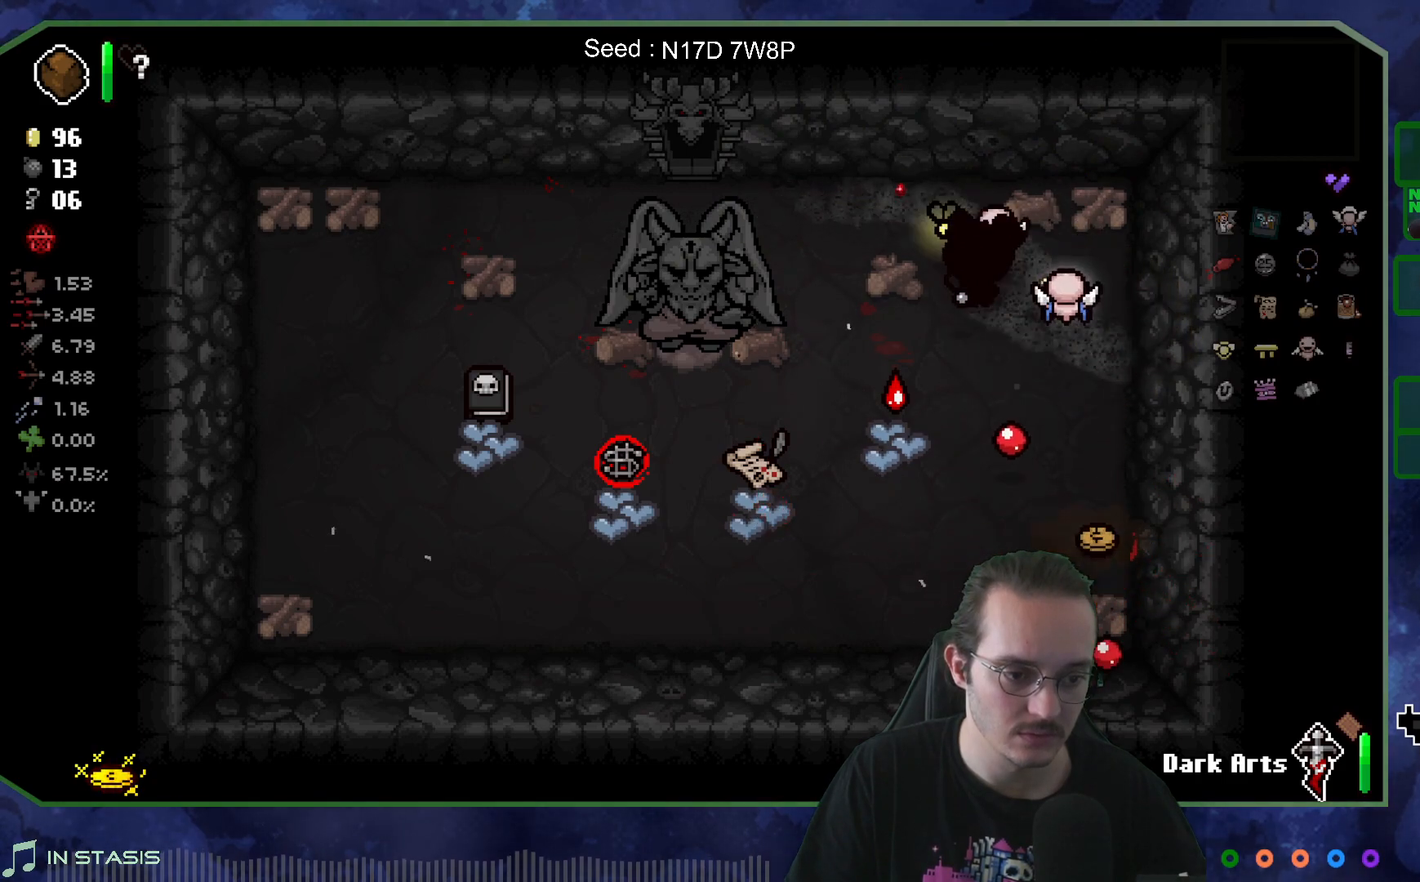
{"buttons": [], "left_stick": "right", "right_stick": "center", "events": [[183, "left_stick", "center"], [500, "left_stick", "right"]]}
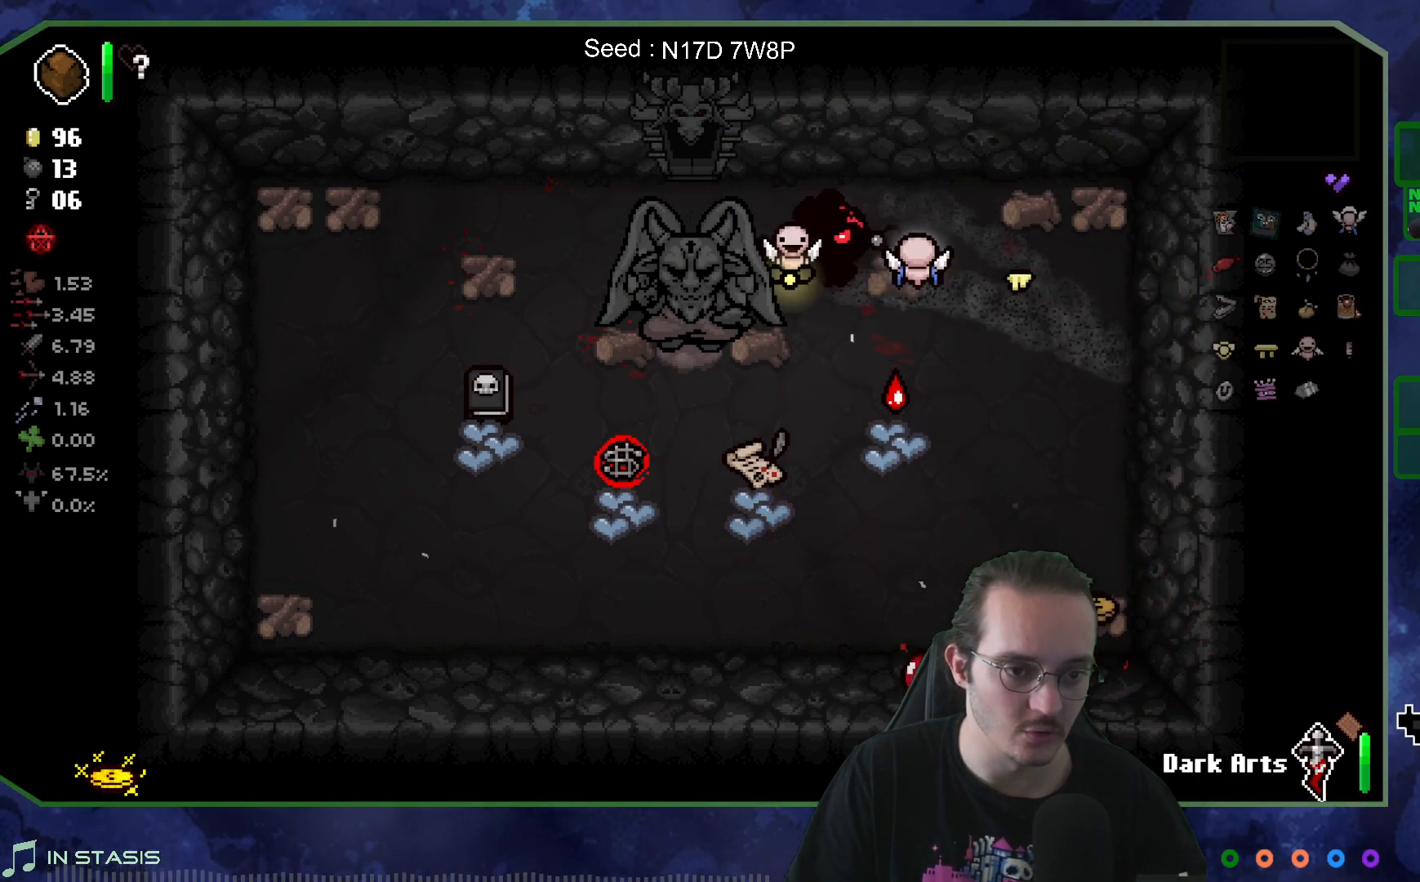
{"buttons": [], "left_stick": "down-right", "right_stick": "center", "events": [[300, "left_stick", "down-right"]]}
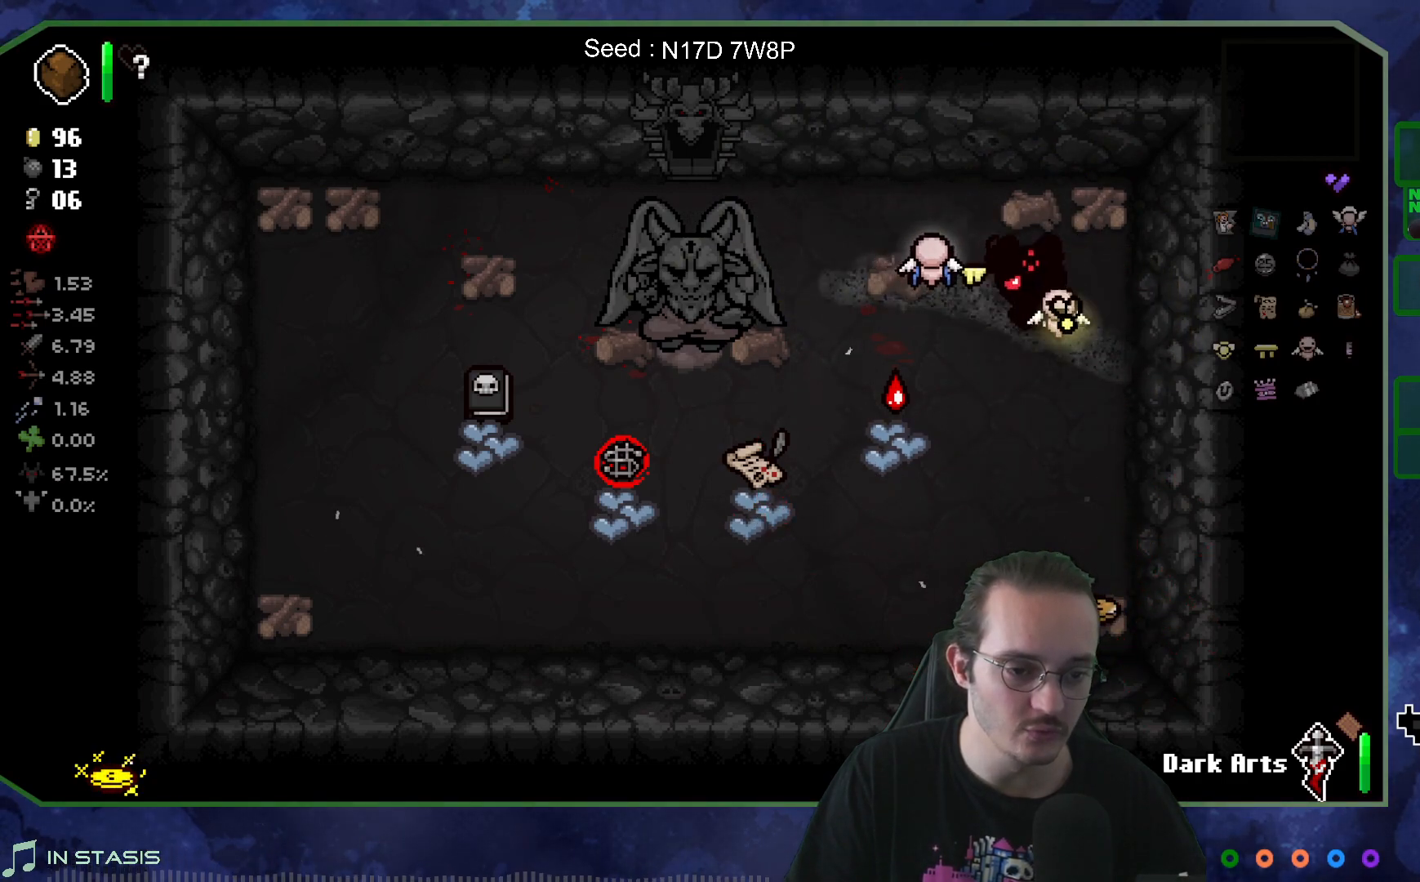
{"buttons": [], "left_stick": "down", "right_stick": "center", "events": [[350, "left_stick", "down"]]}
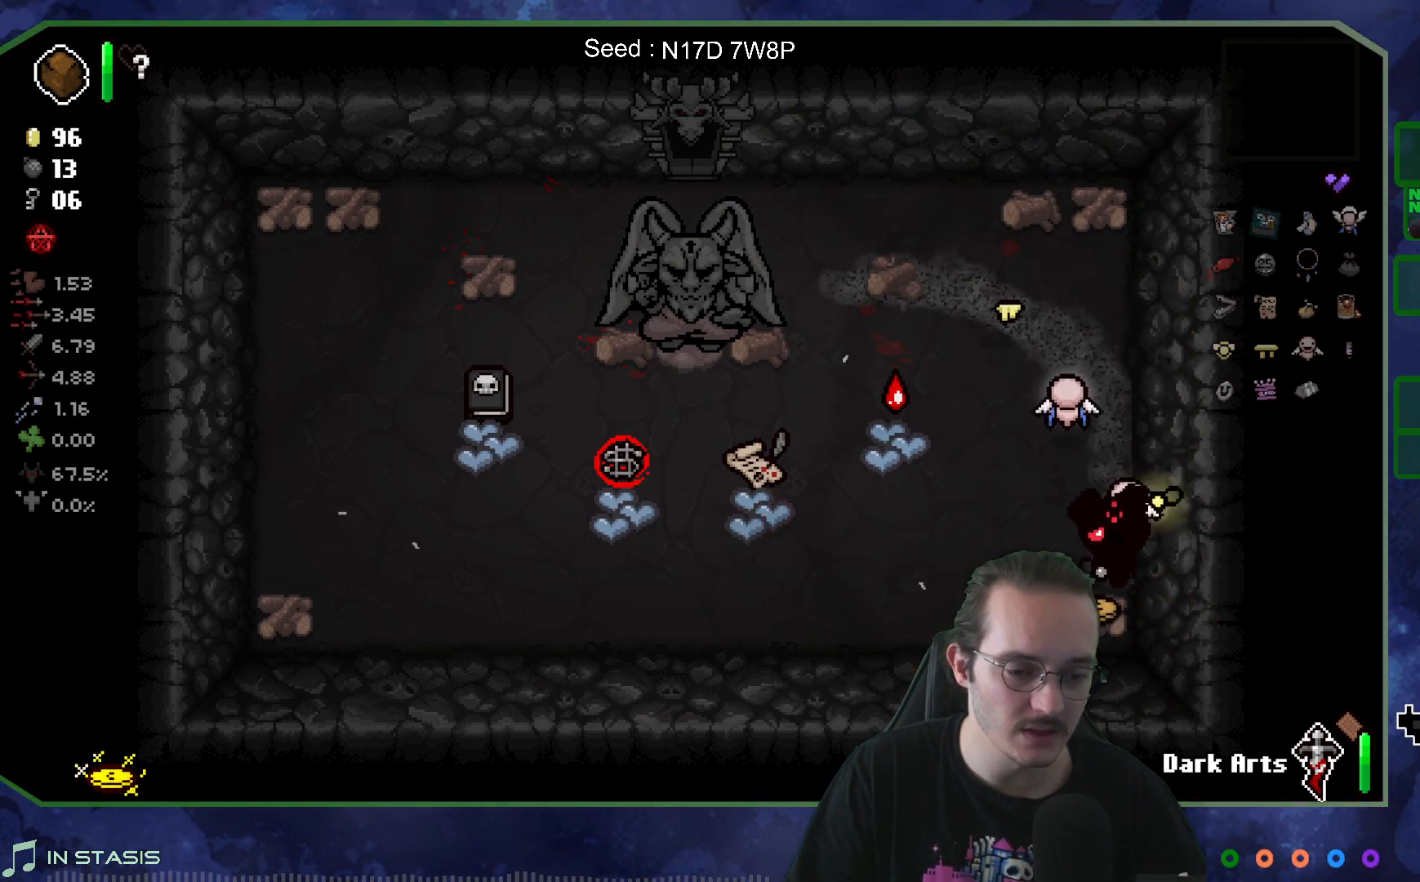
{"buttons": [], "left_stick": "up-left", "right_stick": "center", "events": [[33, "left_stick", "down-left"], [150, "left_stick", "left"], [317, "left_stick", "up-left"]]}
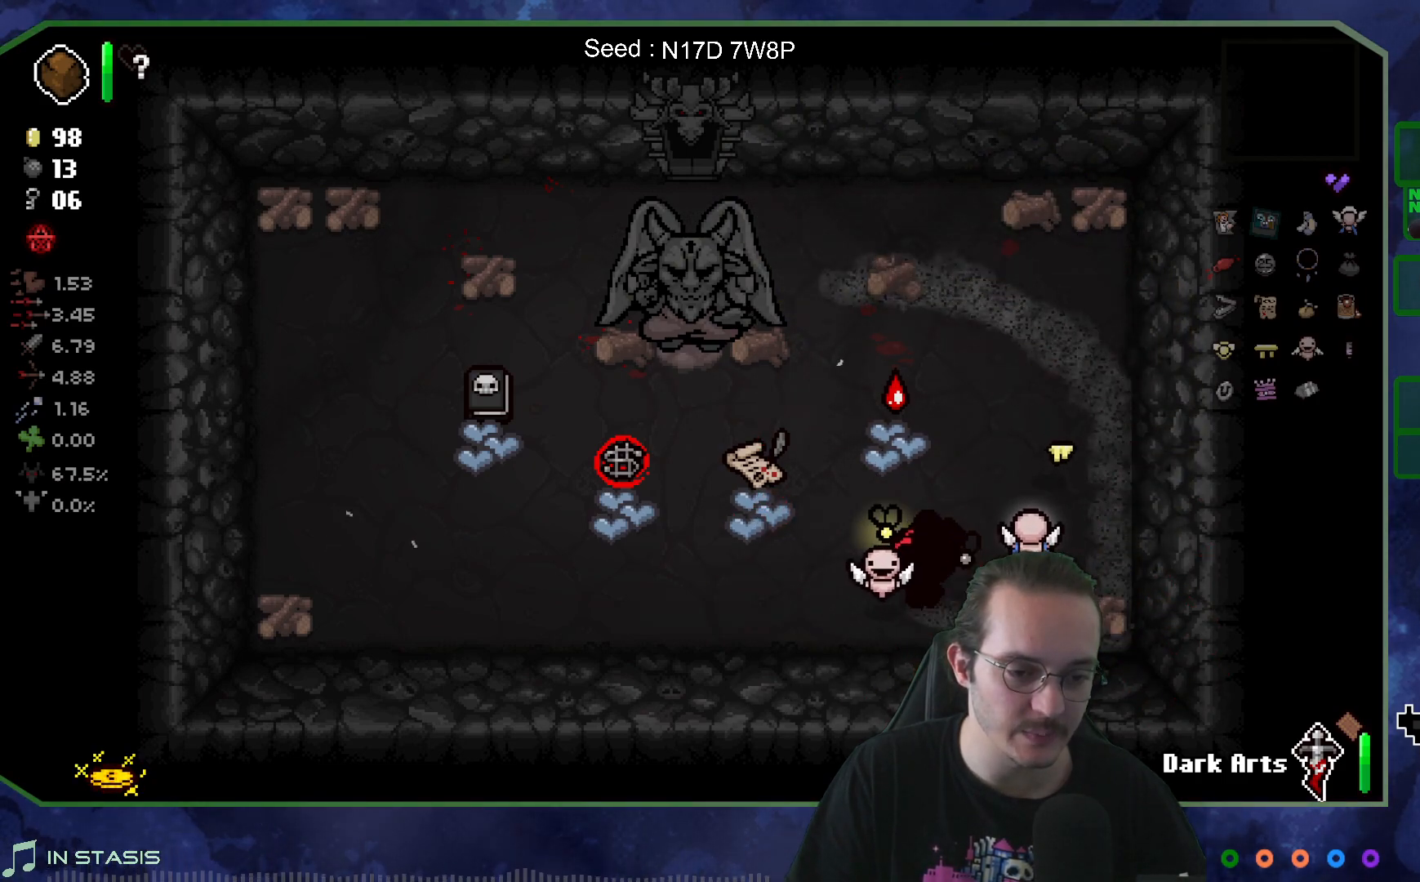
{"buttons": [], "left_stick": "up-right", "right_stick": "center", "events": [[100, "left_stick", "center"], [200, "left_stick", "down-right"], [483, "left_stick", "up-right"]]}
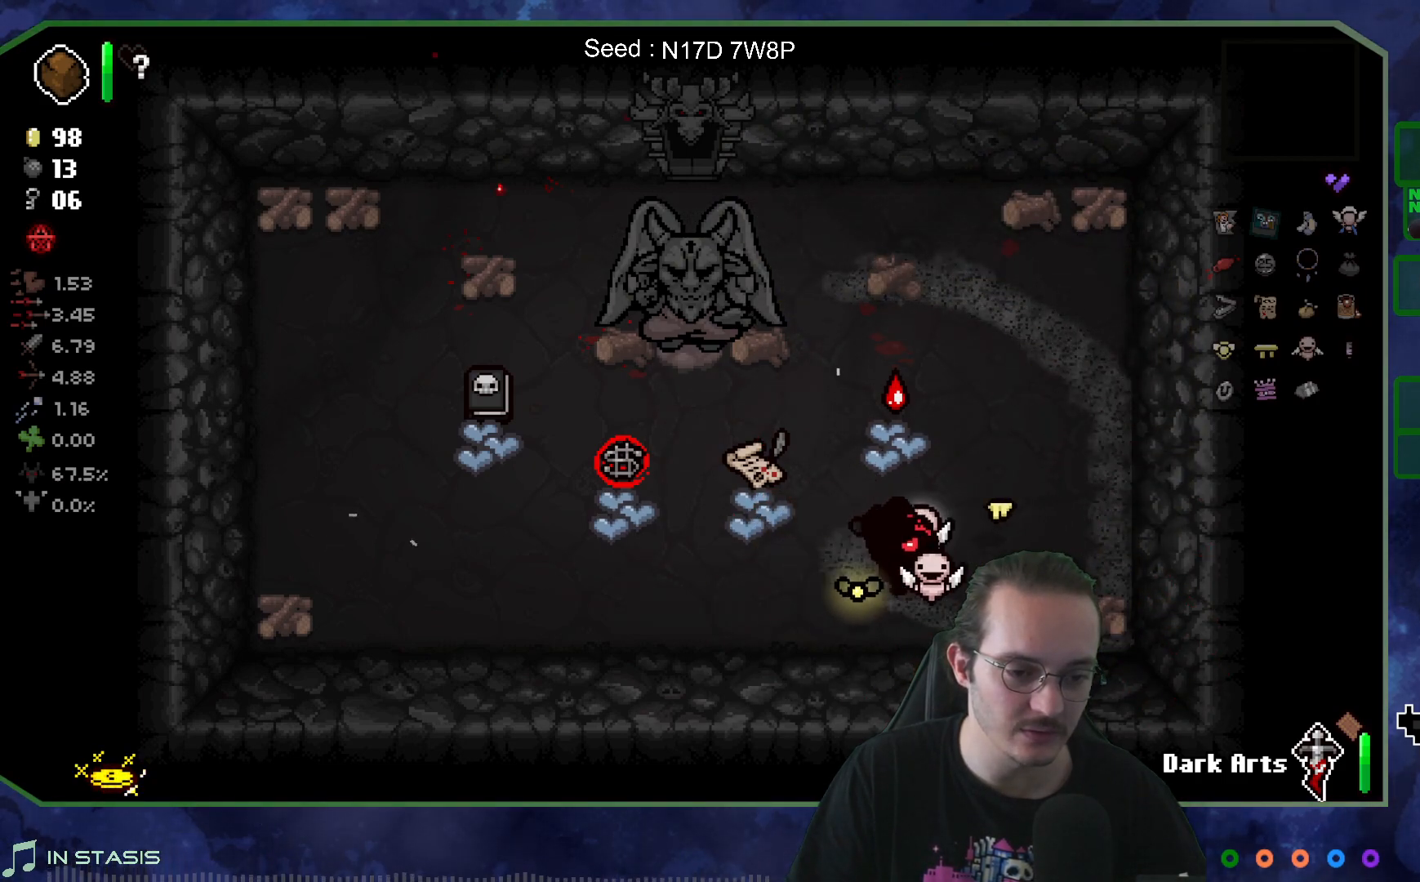
{"buttons": [], "left_stick": "up-left", "right_stick": "center", "events": [[283, "left_stick", "up"], [467, "left_stick", "up-left"]]}
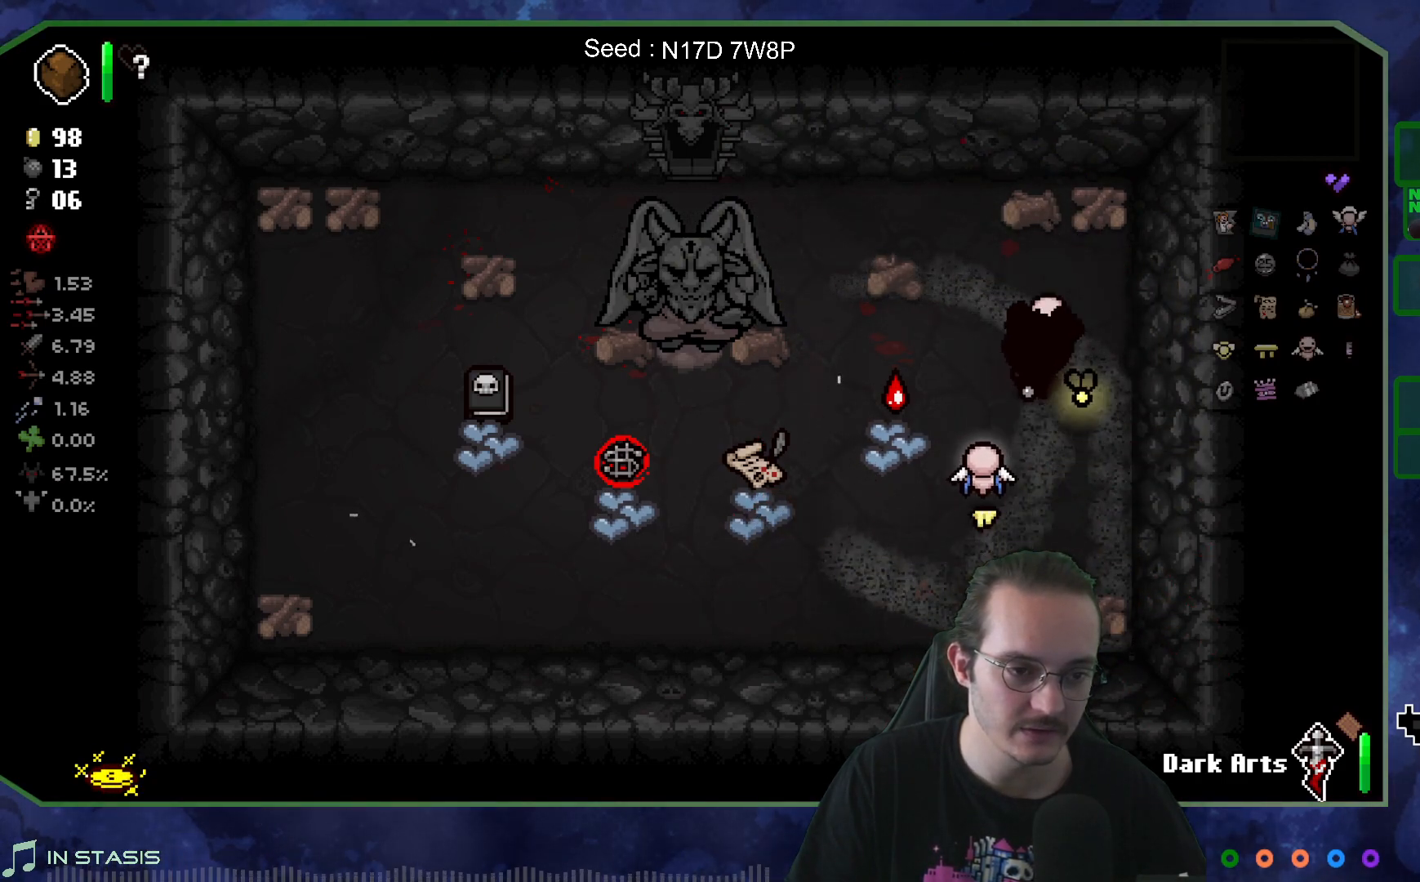
{"buttons": [], "left_stick": "center", "right_stick": "center", "events": [[233, "left_stick", "left"], [483, "left_stick", "center"]]}
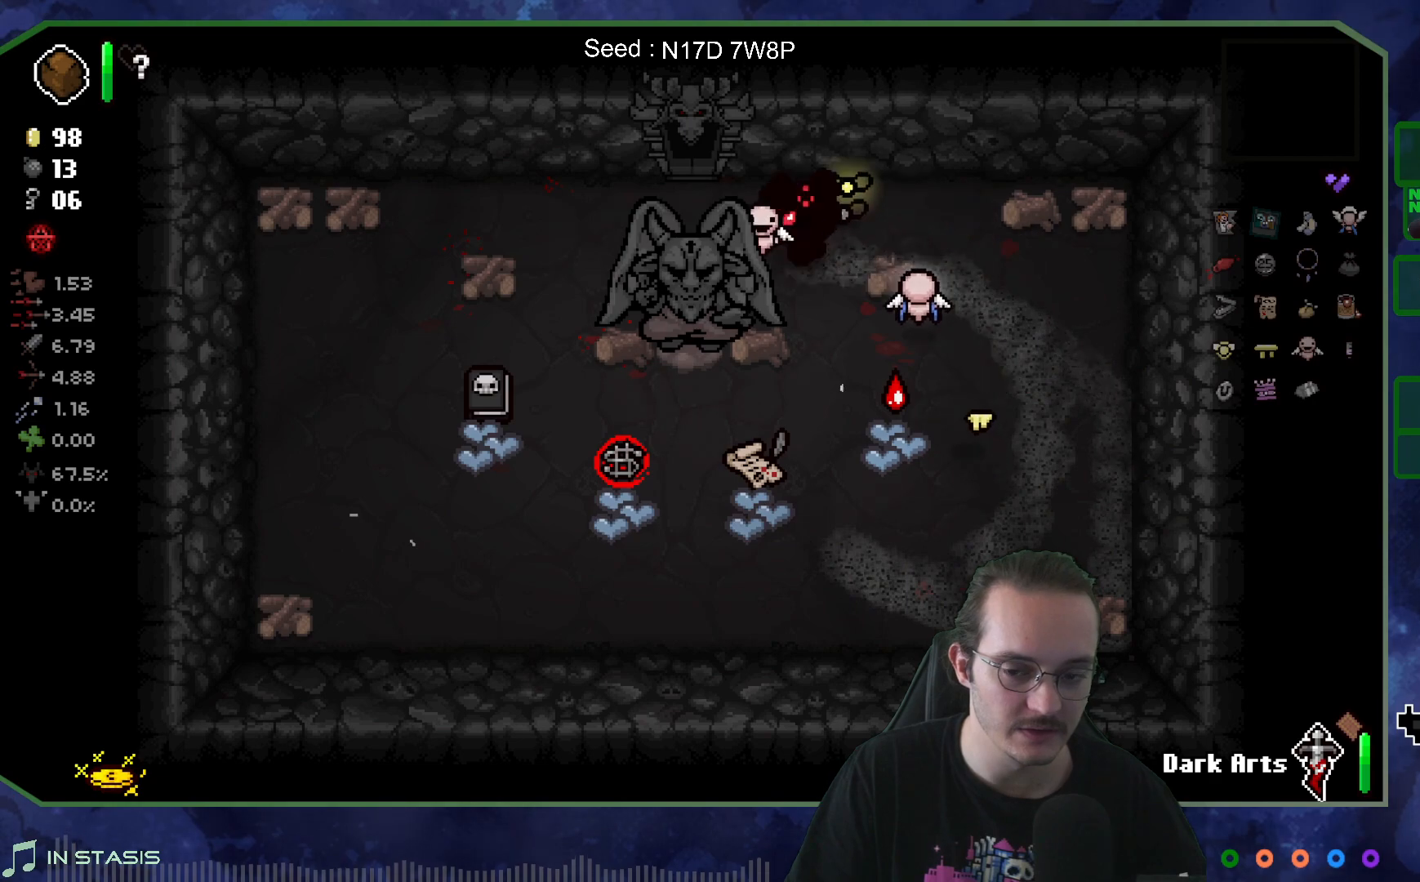
{"buttons": [], "left_stick": "center", "right_stick": "center", "events": []}
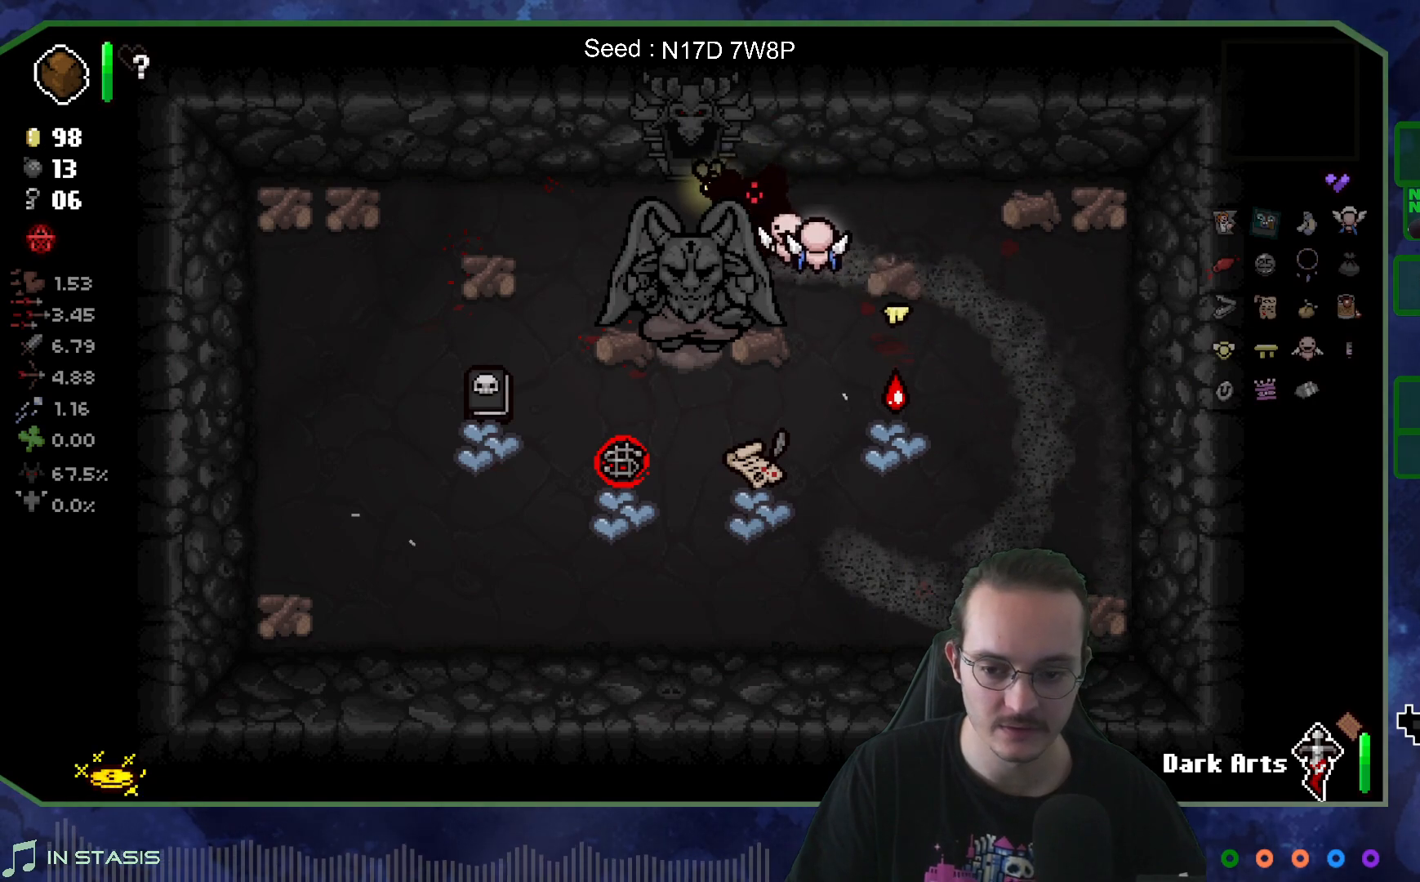
{"buttons": [], "left_stick": "center", "right_stick": "center", "events": []}